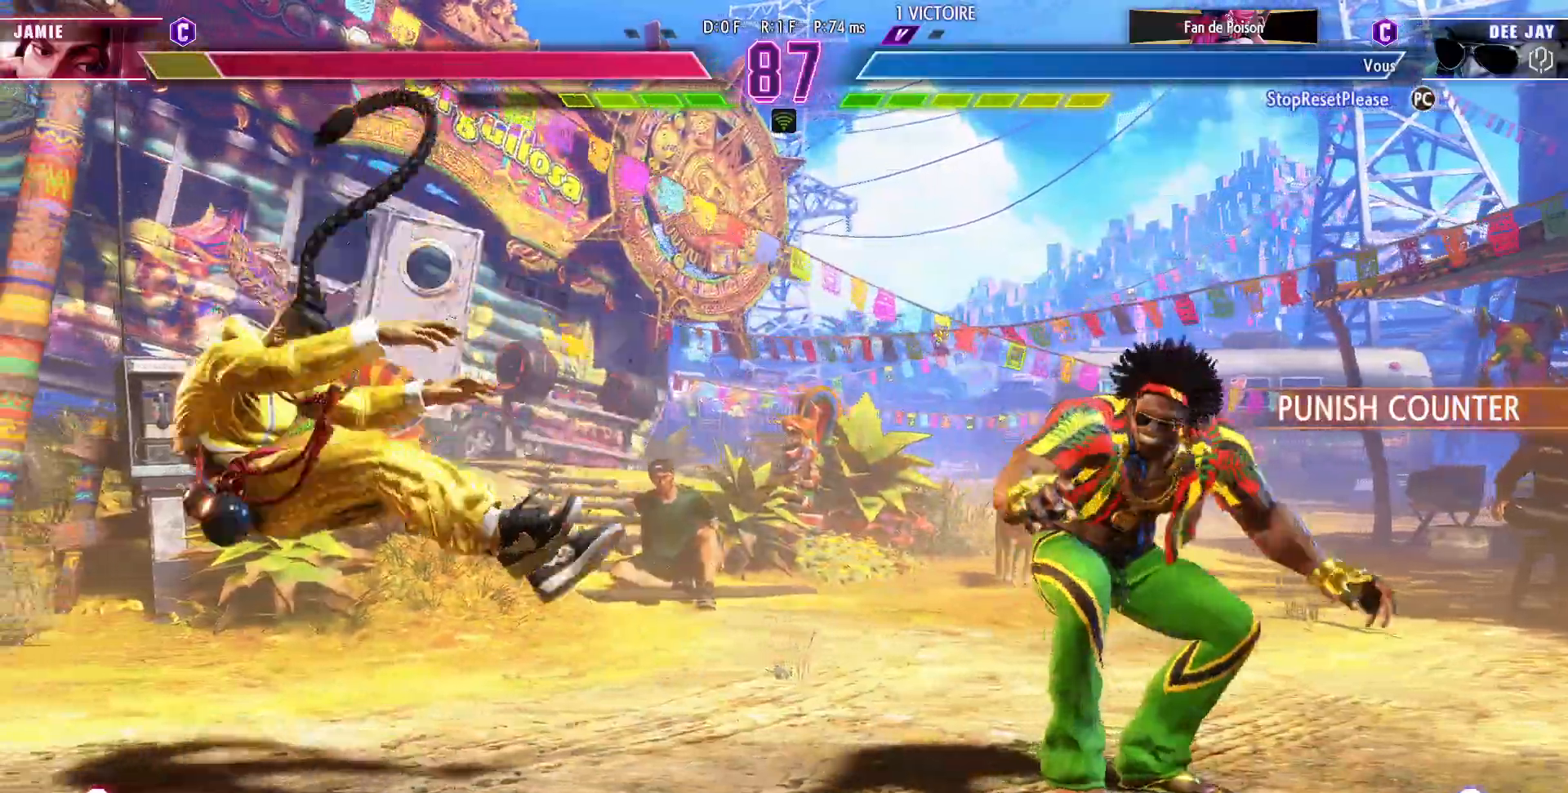
Gameplay with a controller (arcade stick); each line is a JSON object with the inputs held at the frame after it (dt_ms = milliseconds from this image to that frame). "events" lists button and stick changes between this image and that frame as [ms after this image, input, new state], when the widget could be followed in between. Not read: L3 R3.
{"dt_ms": 500, "buttons": [], "left_stick": "center"}
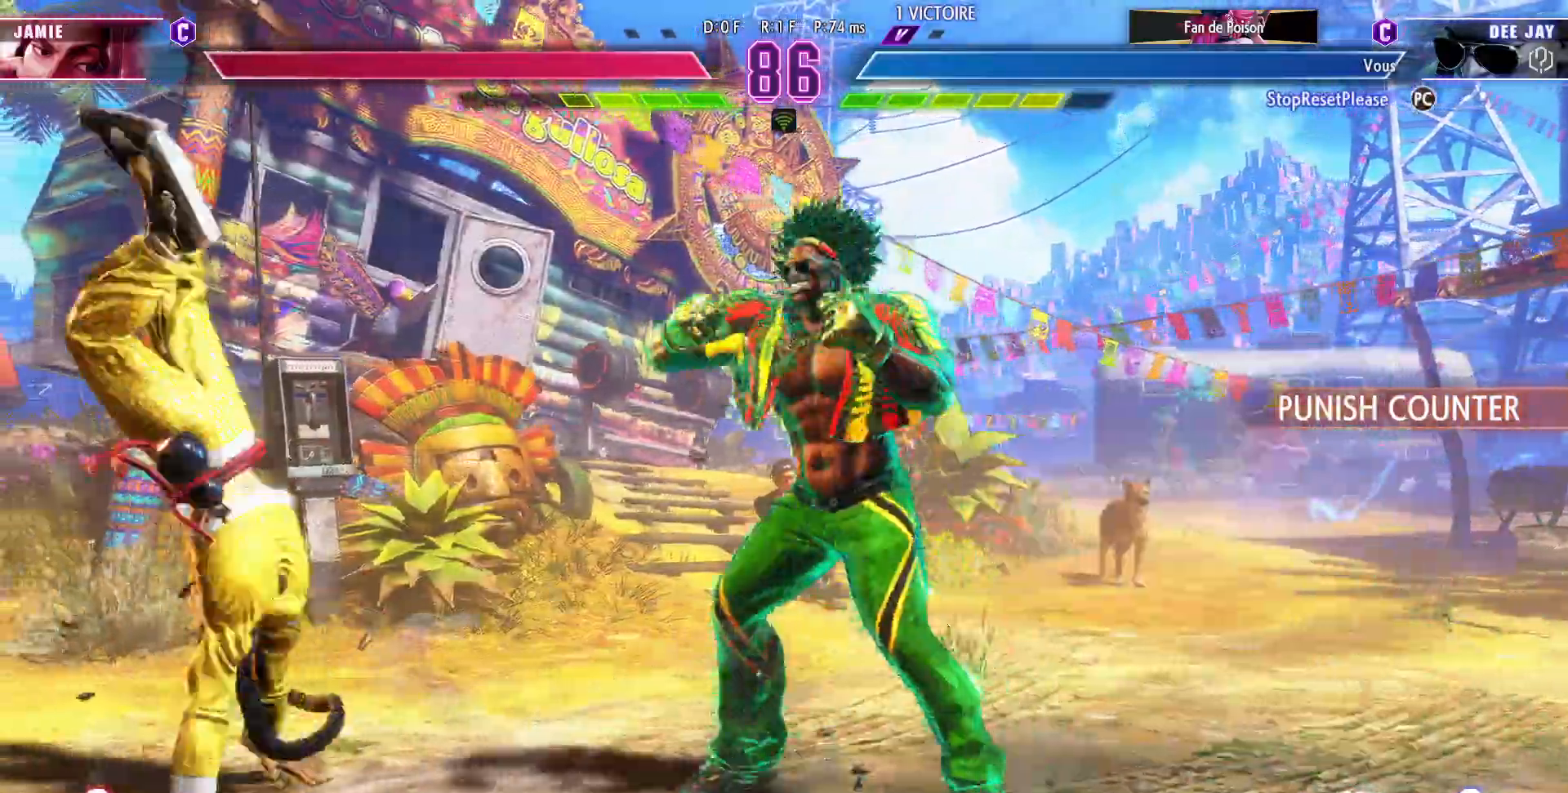
{"dt_ms": 500, "buttons": [], "left_stick": "right", "events": [[50, "left_stick", "right"], [200, "left_stick", "down-right"], [483, "left_stick", "right"]]}
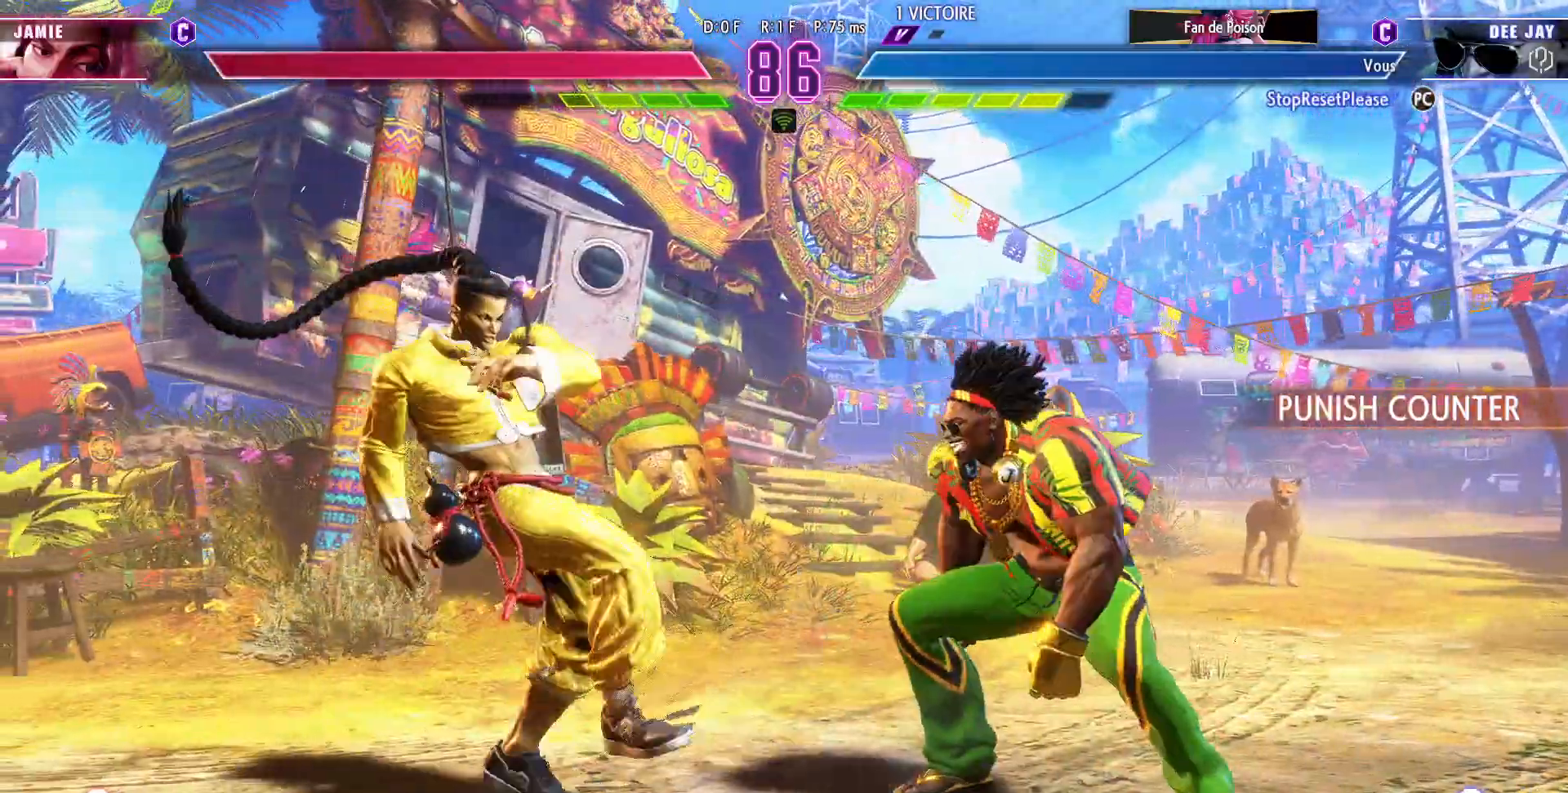
{"dt_ms": 500, "buttons": [], "left_stick": "right", "events": []}
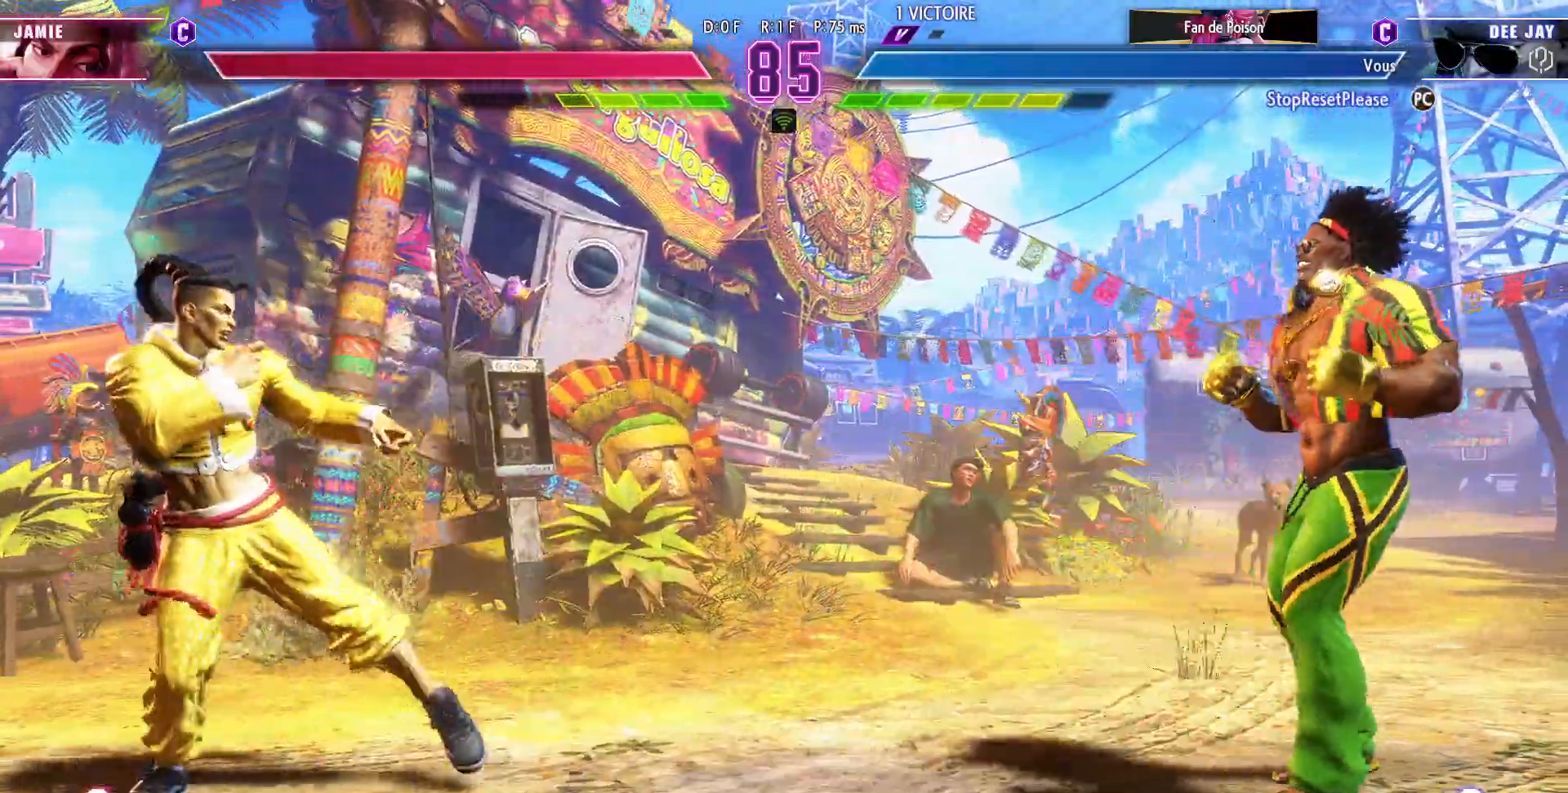
{"dt_ms": 500, "buttons": [], "left_stick": "right"}
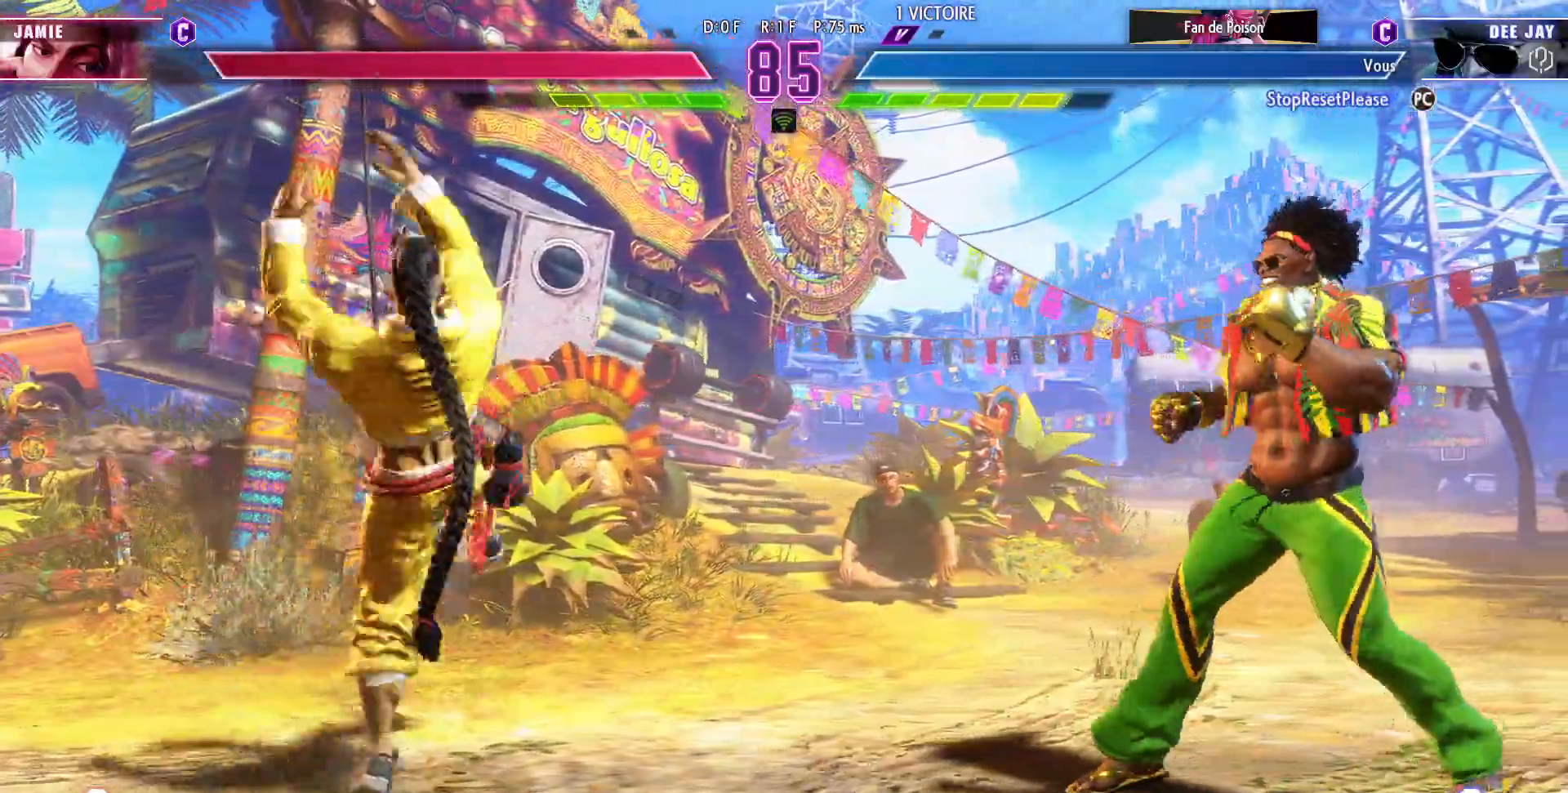
{"dt_ms": 500, "buttons": [], "left_stick": "right", "events": []}
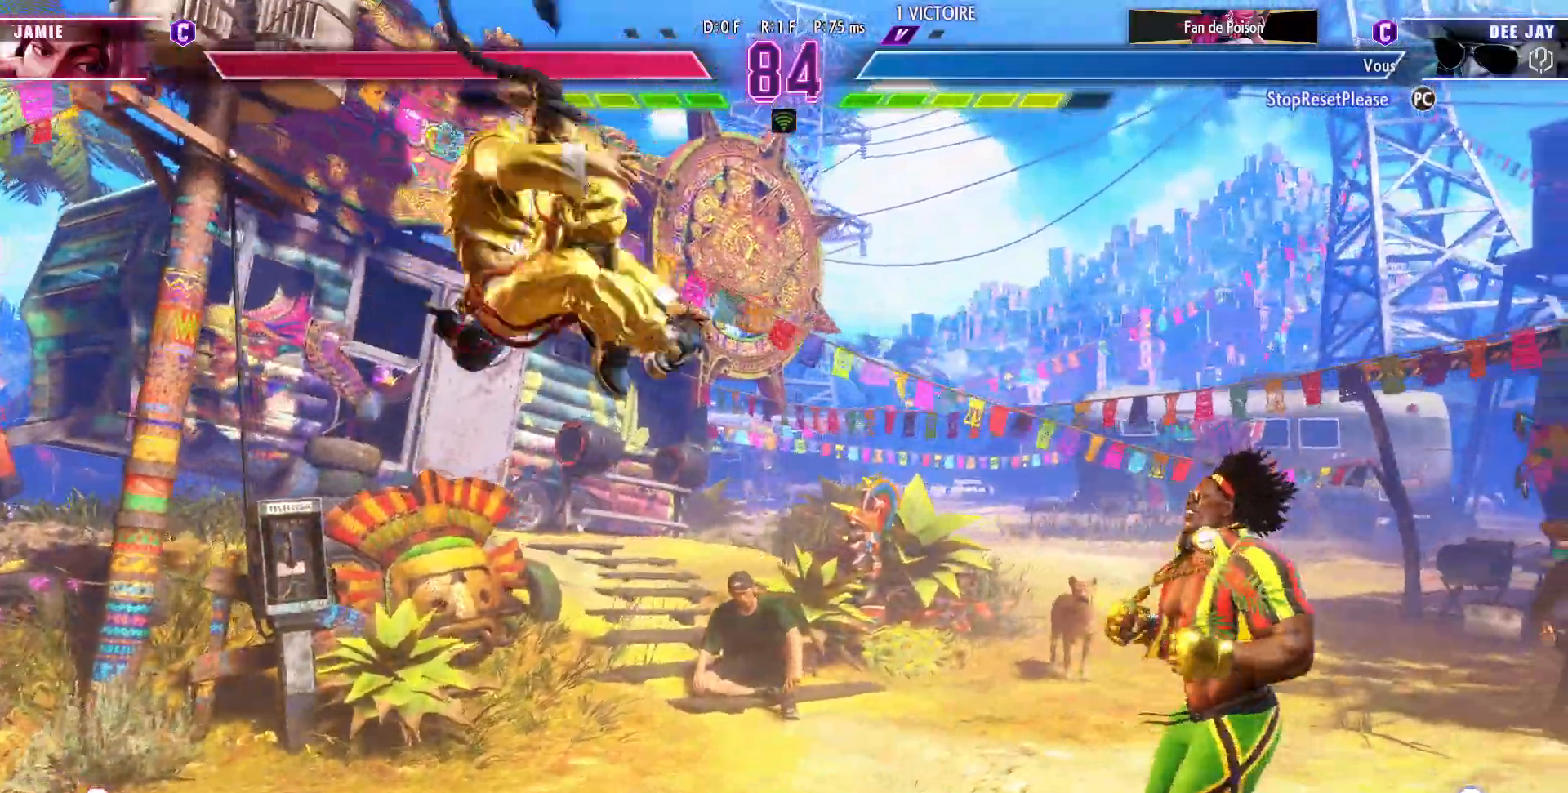
{"dt_ms": 500, "buttons": [], "left_stick": "center", "events": [[183, "left_stick", "left"], [250, "left_stick", "center"], [267, "CIRCLE", "down"], [267, "TRIANGLE", "down"], [300, "left_stick", "left"], [367, "left_stick", "center"], [417, "CIRCLE", "up"], [433, "TRIANGLE", "up"]]}
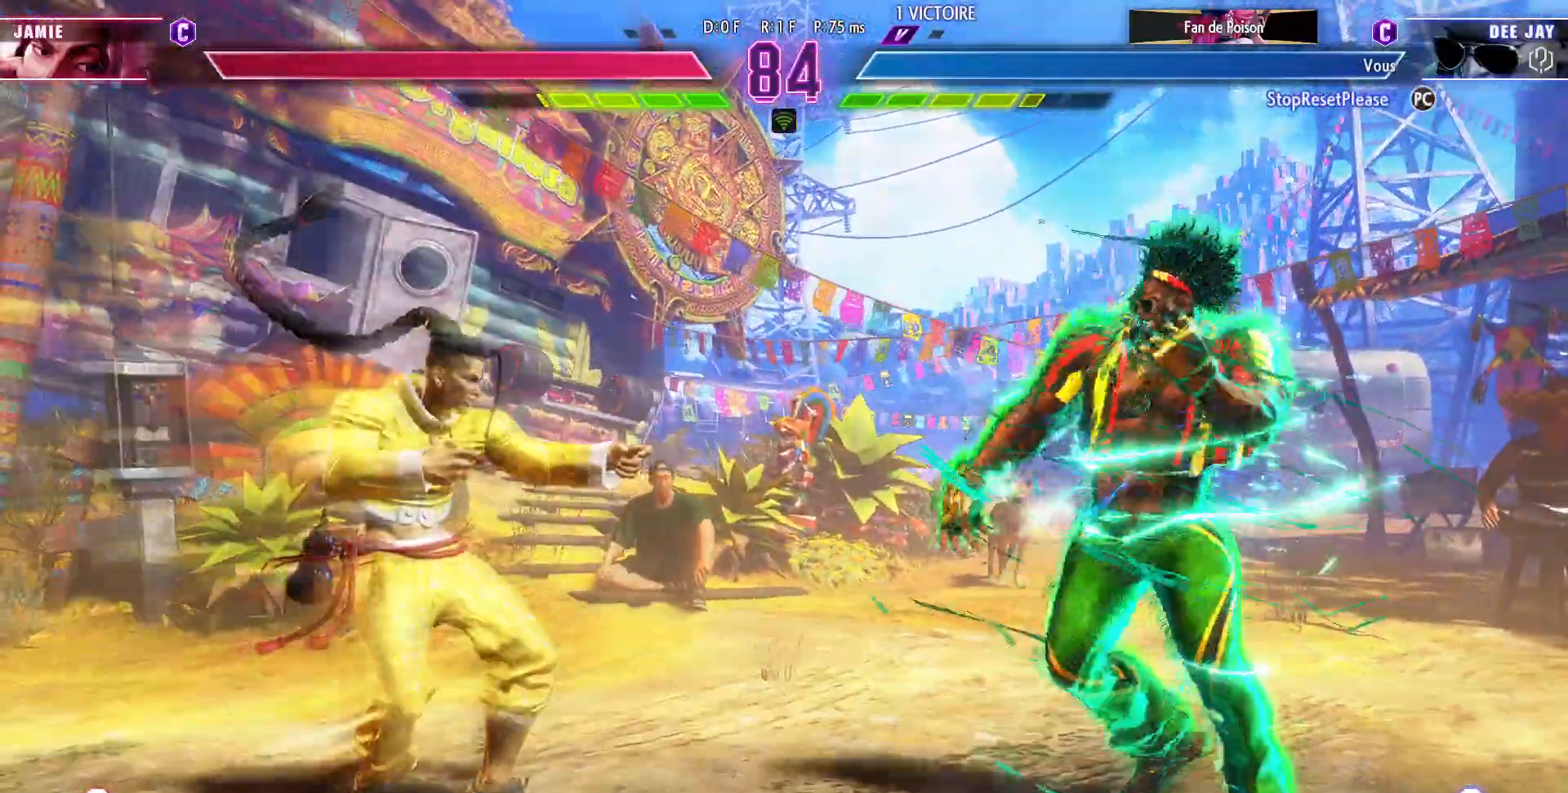
{"dt_ms": 500, "buttons": ["R2"], "left_stick": "right", "events": [[67, "SQUARE", "down"], [183, "SQUARE", "up"], [250, "left_stick", "right"], [500, "R2", "down"]]}
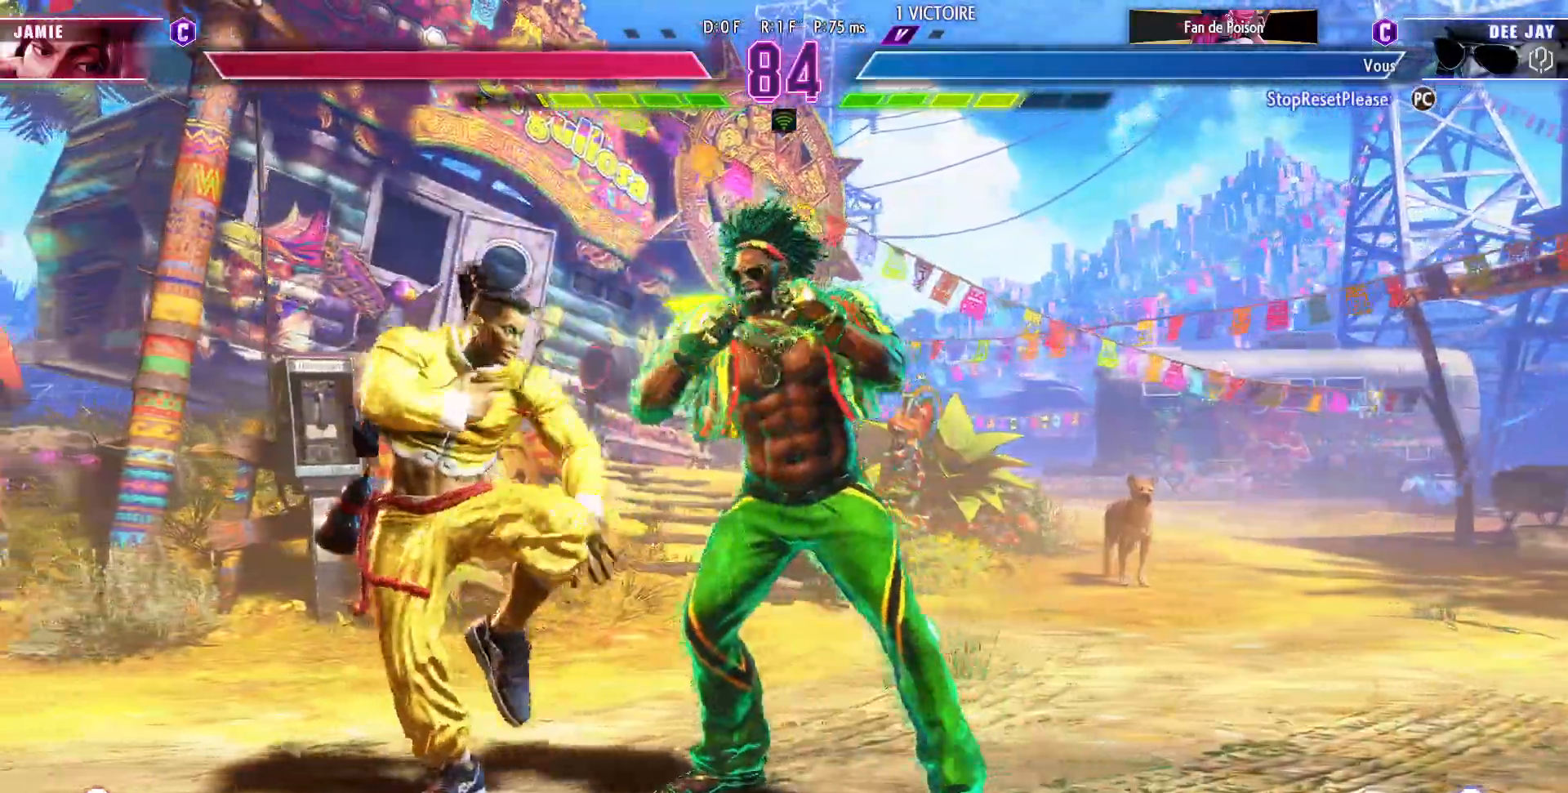
{"dt_ms": 500, "buttons": [], "left_stick": "right", "events": [[150, "R2", "up"], [233, "left_stick", "center"], [300, "left_stick", "down-left"], [400, "left_stick", "down-right"], [450, "left_stick", "right"]]}
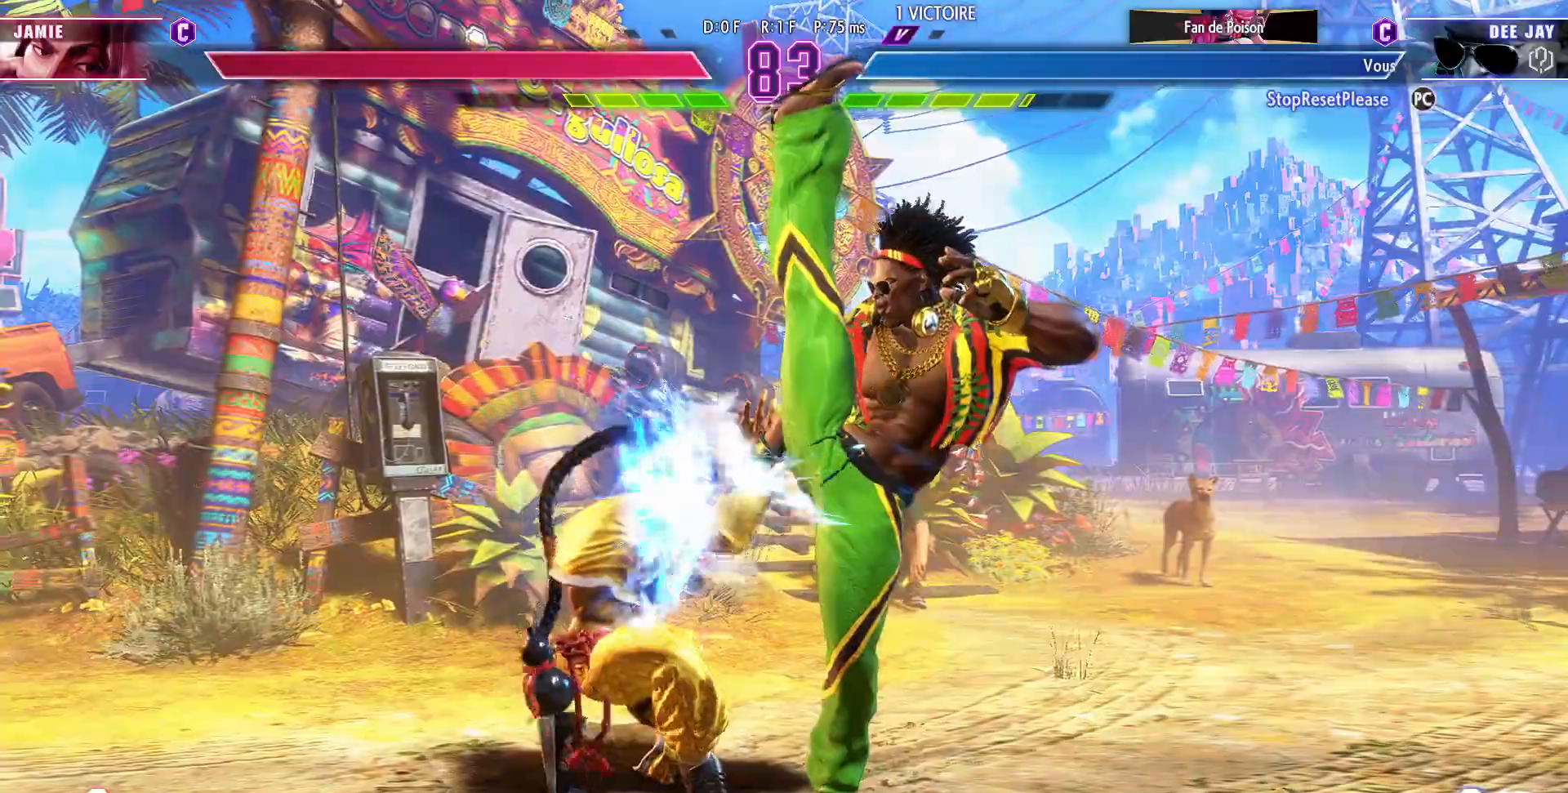
{"dt_ms": 500, "buttons": [], "left_stick": "down-right", "events": [[67, "left_stick", "center"], [83, "SQUARE", "down"], [167, "SQUARE", "up"], [417, "left_stick", "down-right"]]}
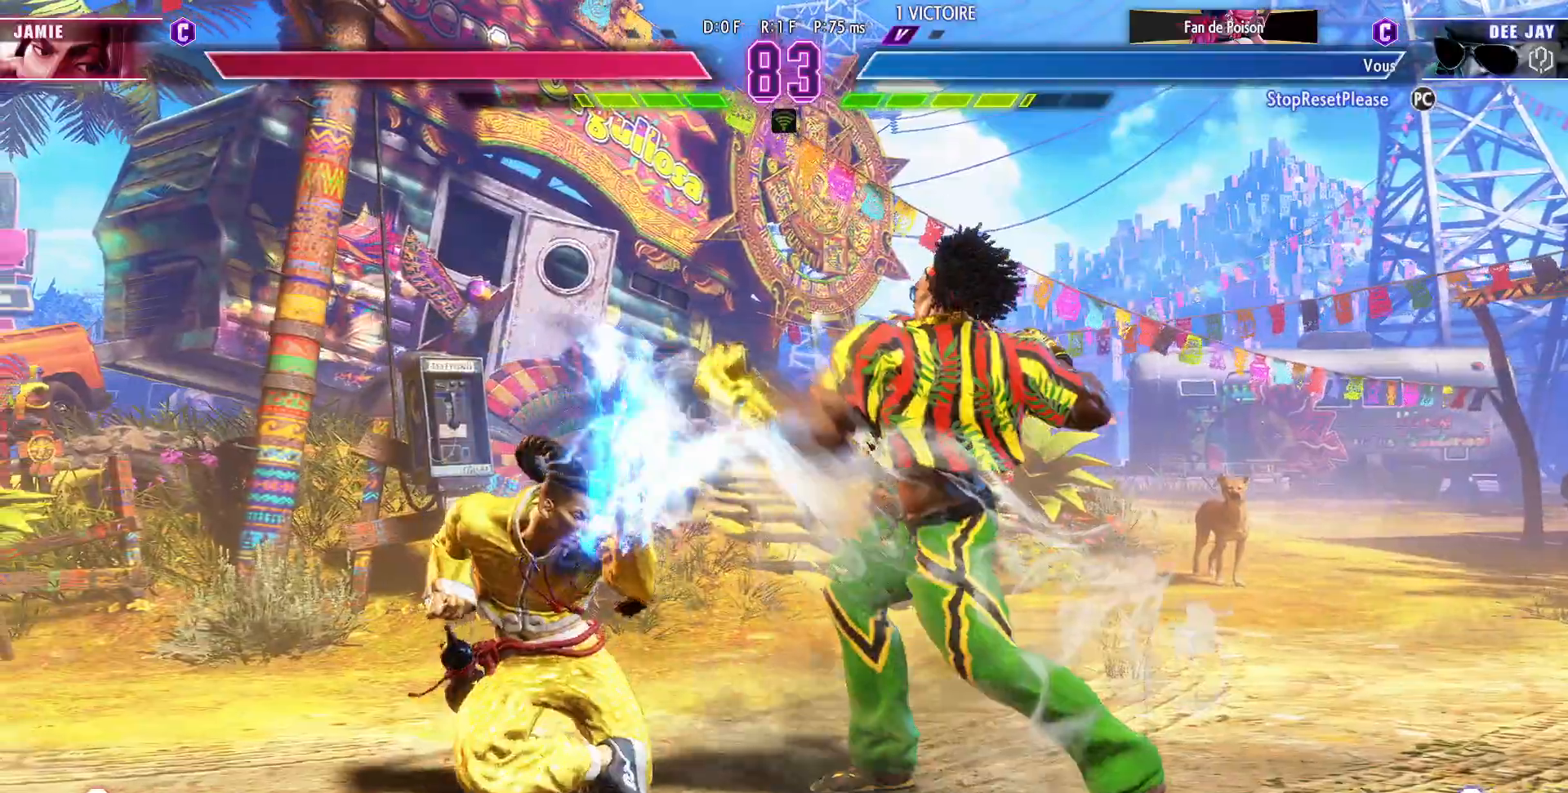
{"dt_ms": 500, "buttons": [], "left_stick": "down-right", "events": []}
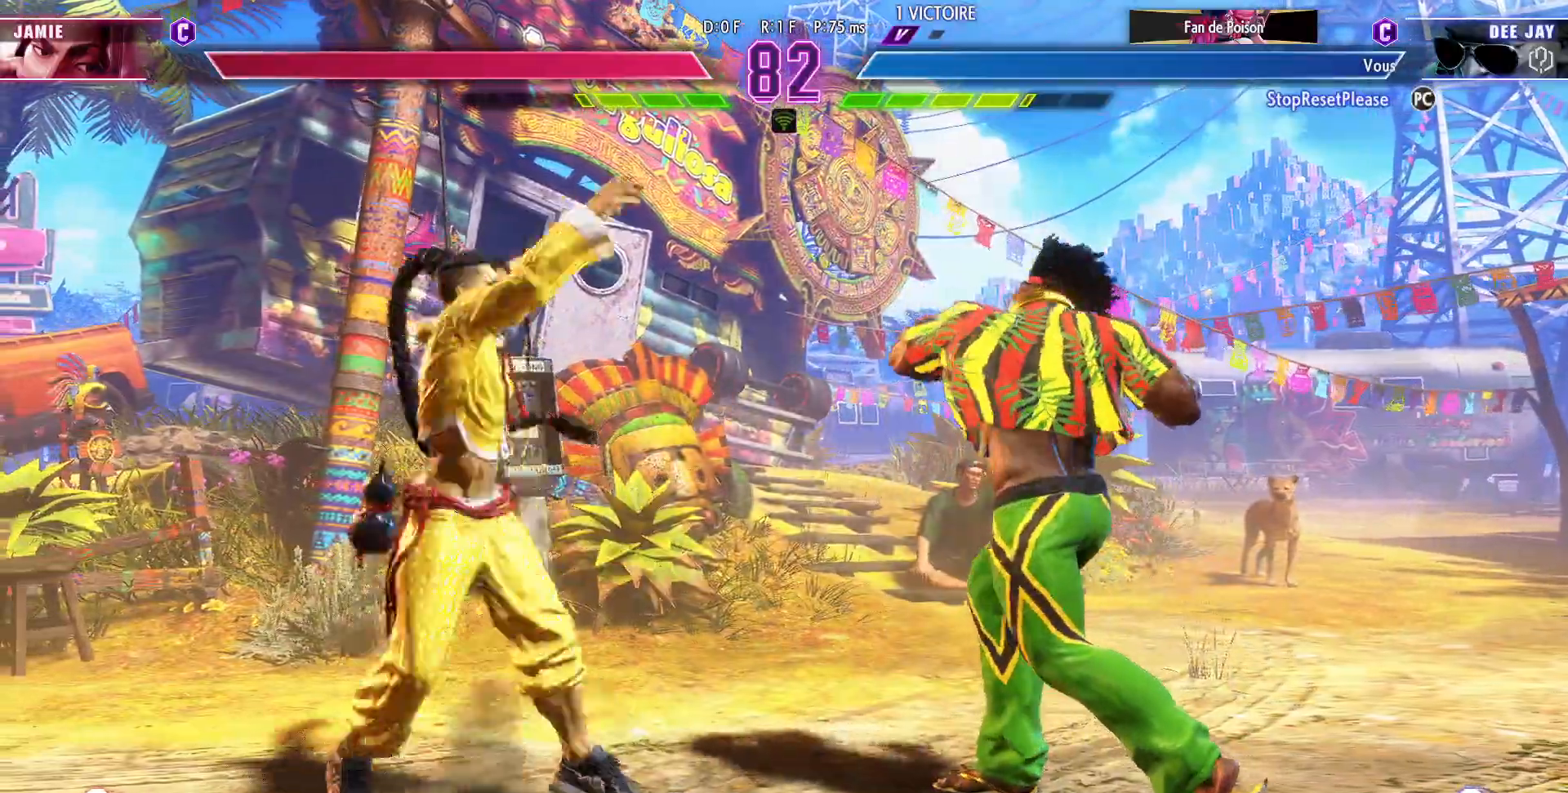
{"dt_ms": 500, "buttons": [], "left_stick": "right", "events": [[417, "left_stick", "right"]]}
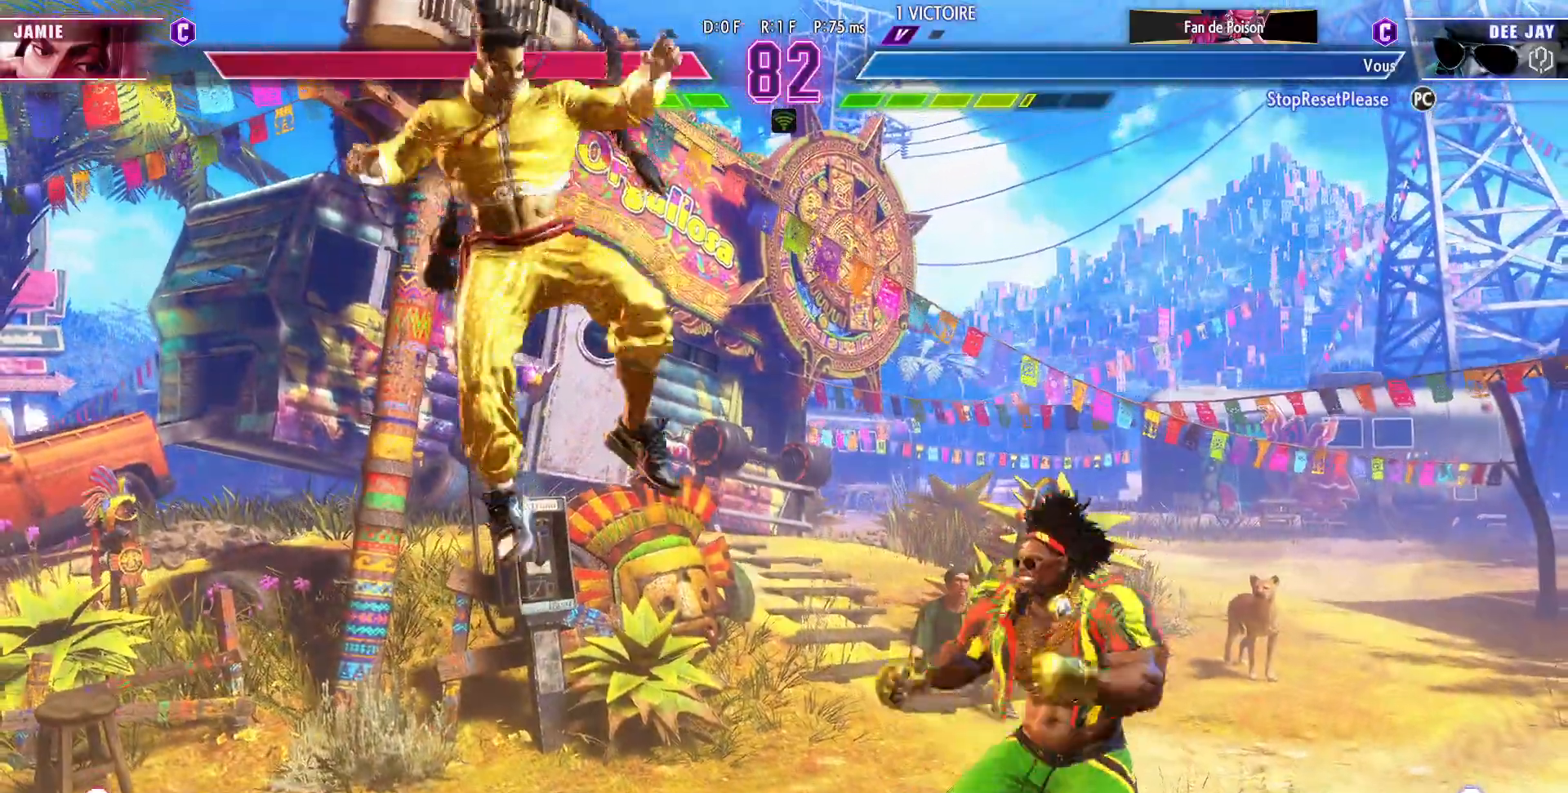
{"dt_ms": 500, "buttons": [], "left_stick": "right", "events": [[200, "left_stick", "center"], [283, "left_stick", "right"], [350, "left_stick", "center"], [417, "left_stick", "right"]]}
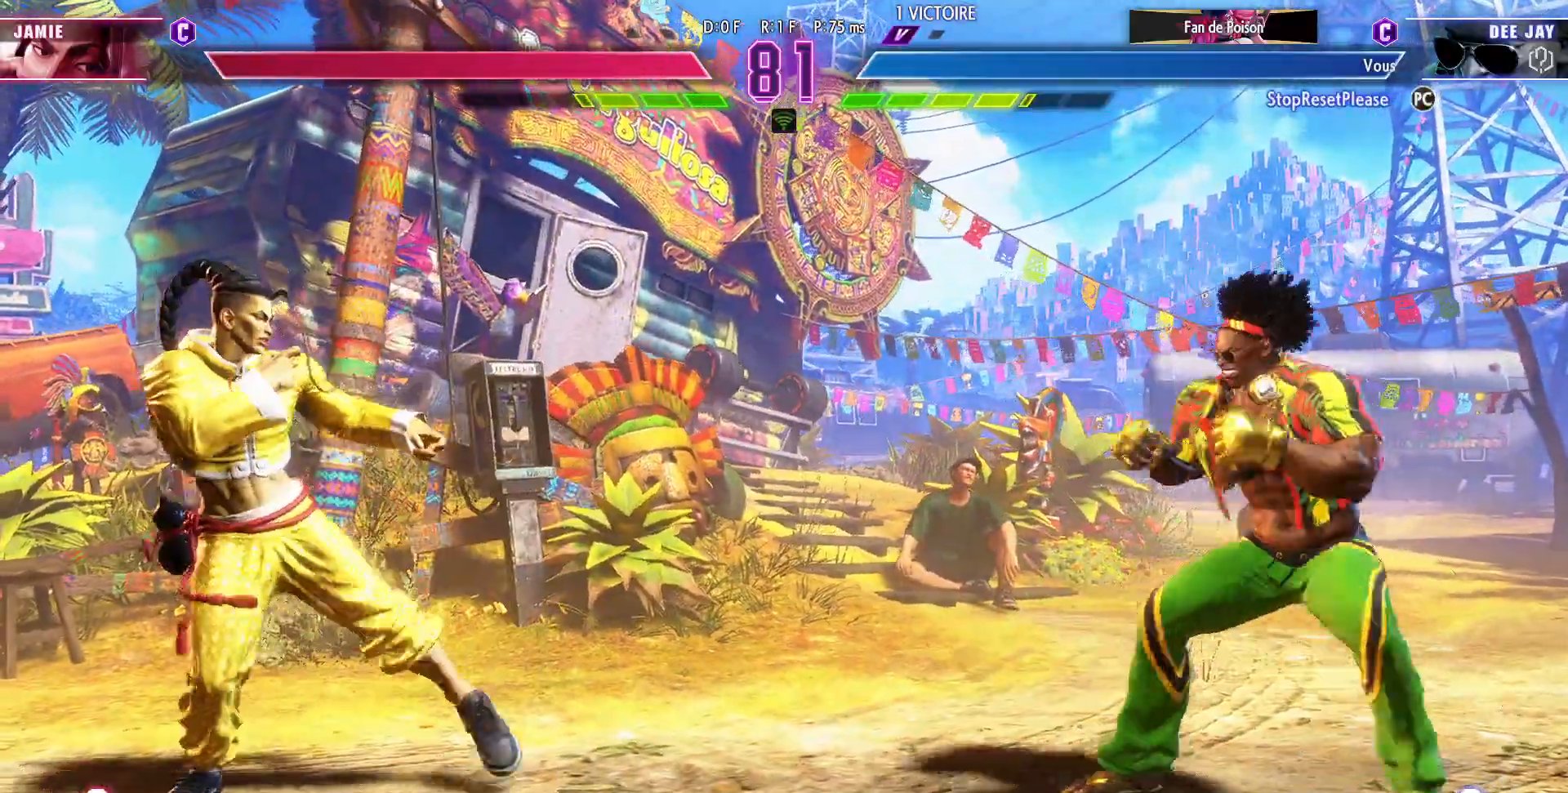
{"dt_ms": 500, "buttons": [], "left_stick": "center", "events": [[83, "left_stick", "center"], [167, "left_stick", "left"], [233, "left_stick", "down"], [333, "left_stick", "right"], [383, "CROSS", "down"], [417, "left_stick", "center"], [483, "CROSS", "up"]]}
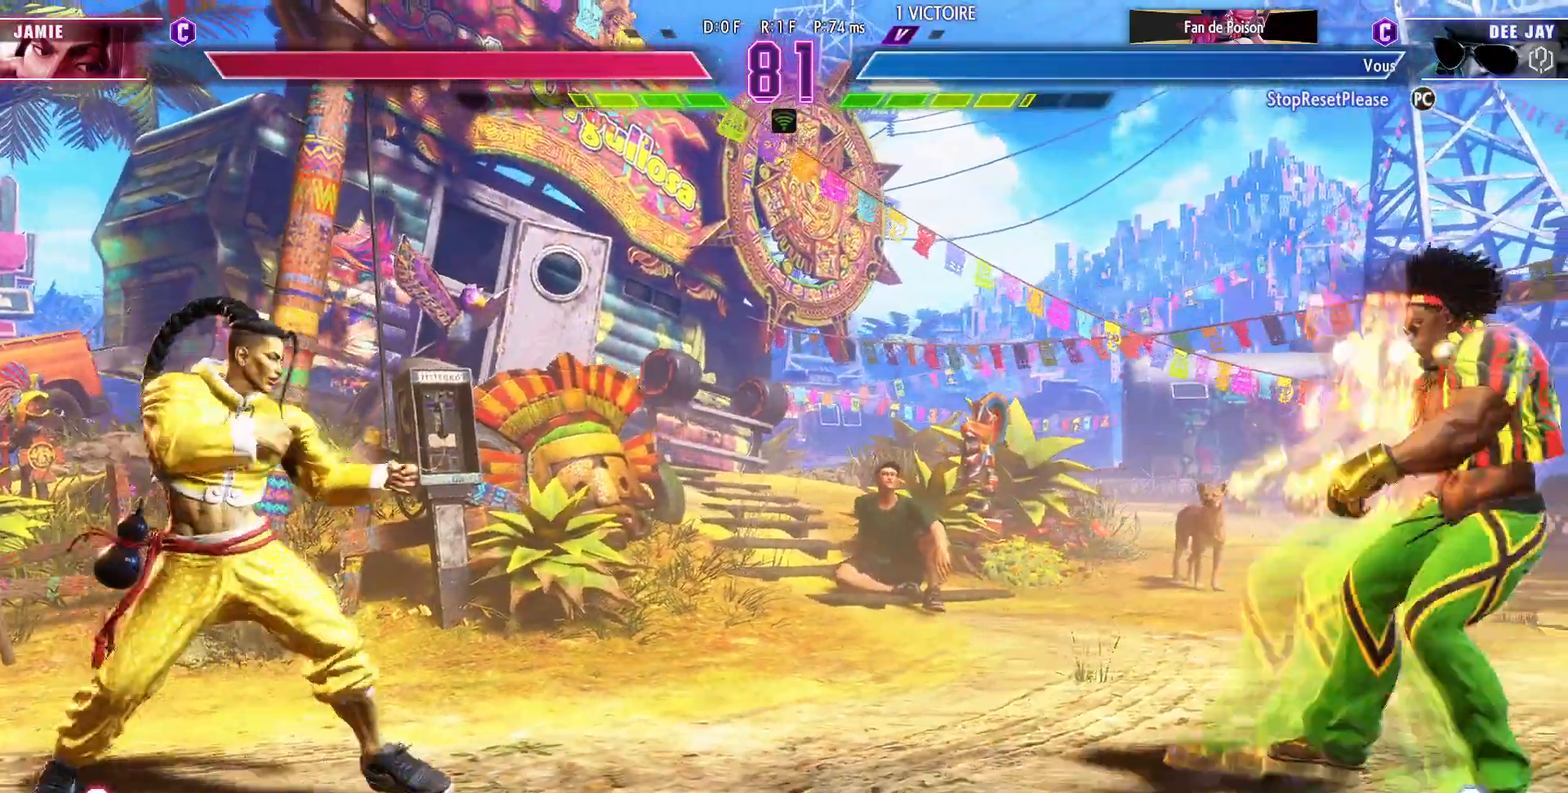
{"dt_ms": 1000, "buttons": [], "left_stick": "down-right"}
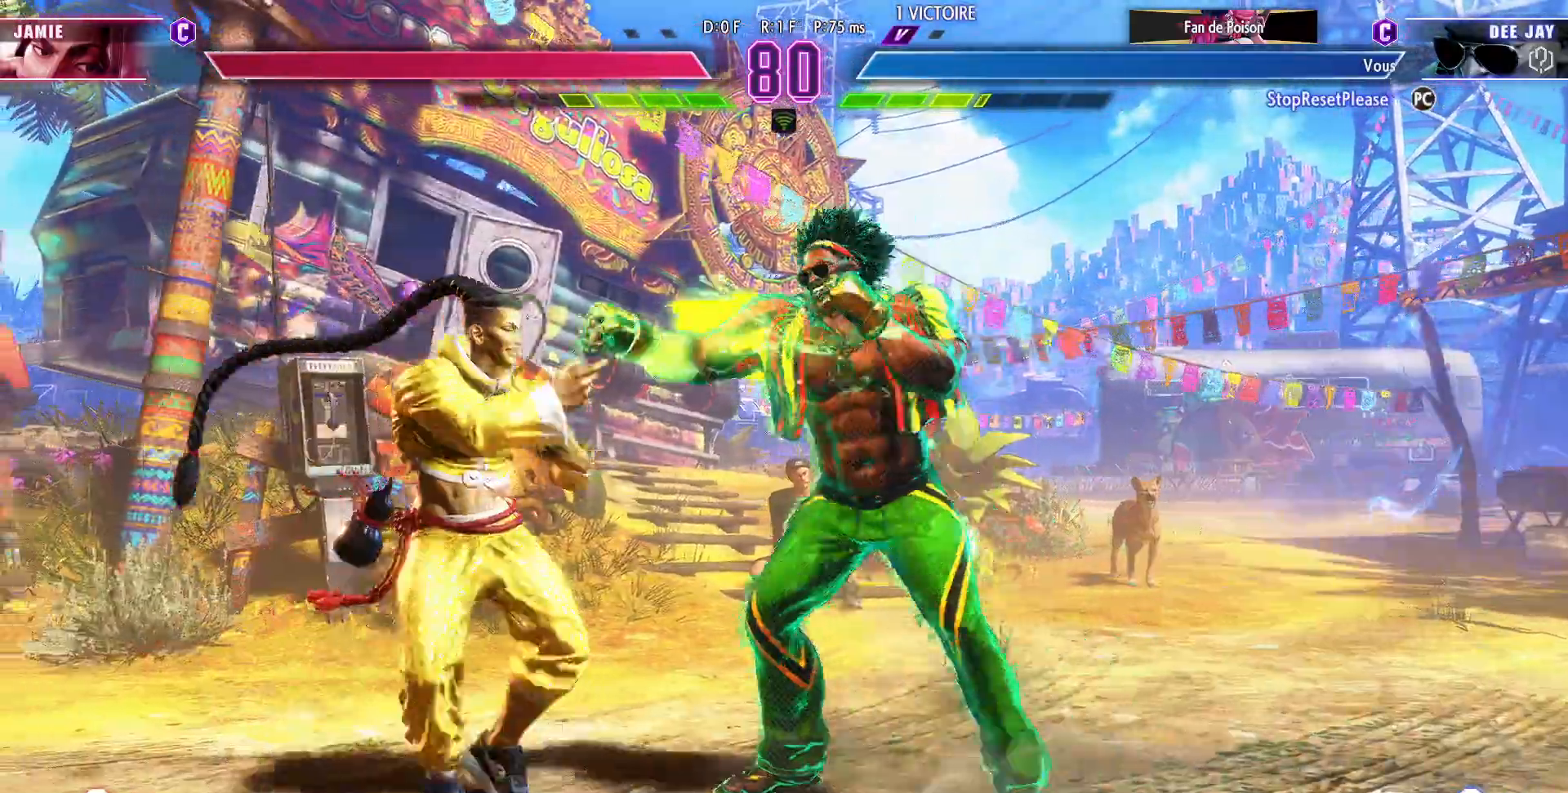
{"dt_ms": 500, "buttons": ["SQUARE"], "left_stick": "down-right", "events": [[217, "SQUARE", "down"], [333, "SQUARE", "up"], [483, "SQUARE", "down"]]}
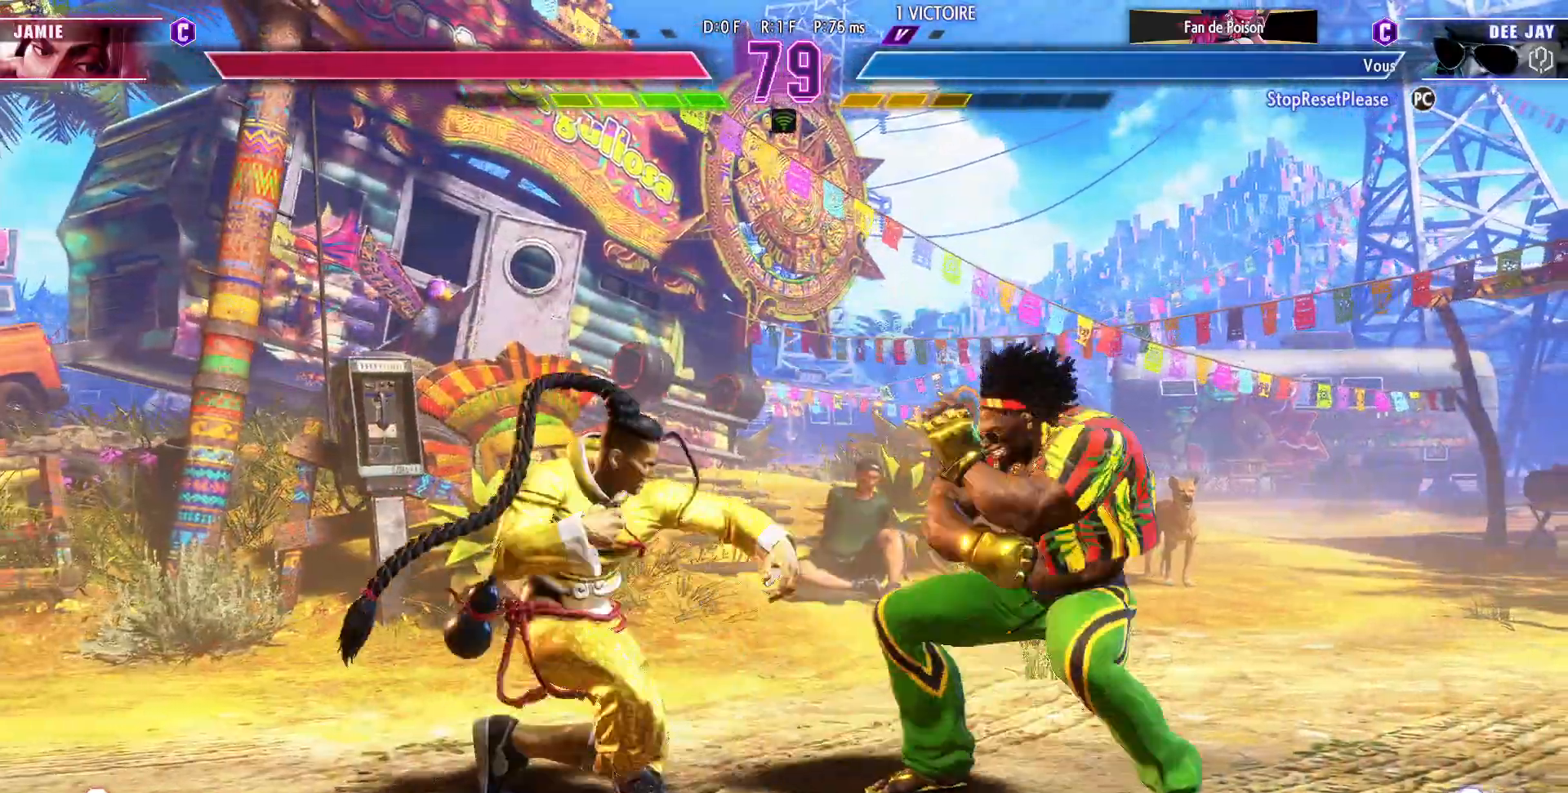
{"dt_ms": 500, "buttons": [], "left_stick": "right", "events": [[83, "SQUARE", "up"], [300, "left_stick", "right"]]}
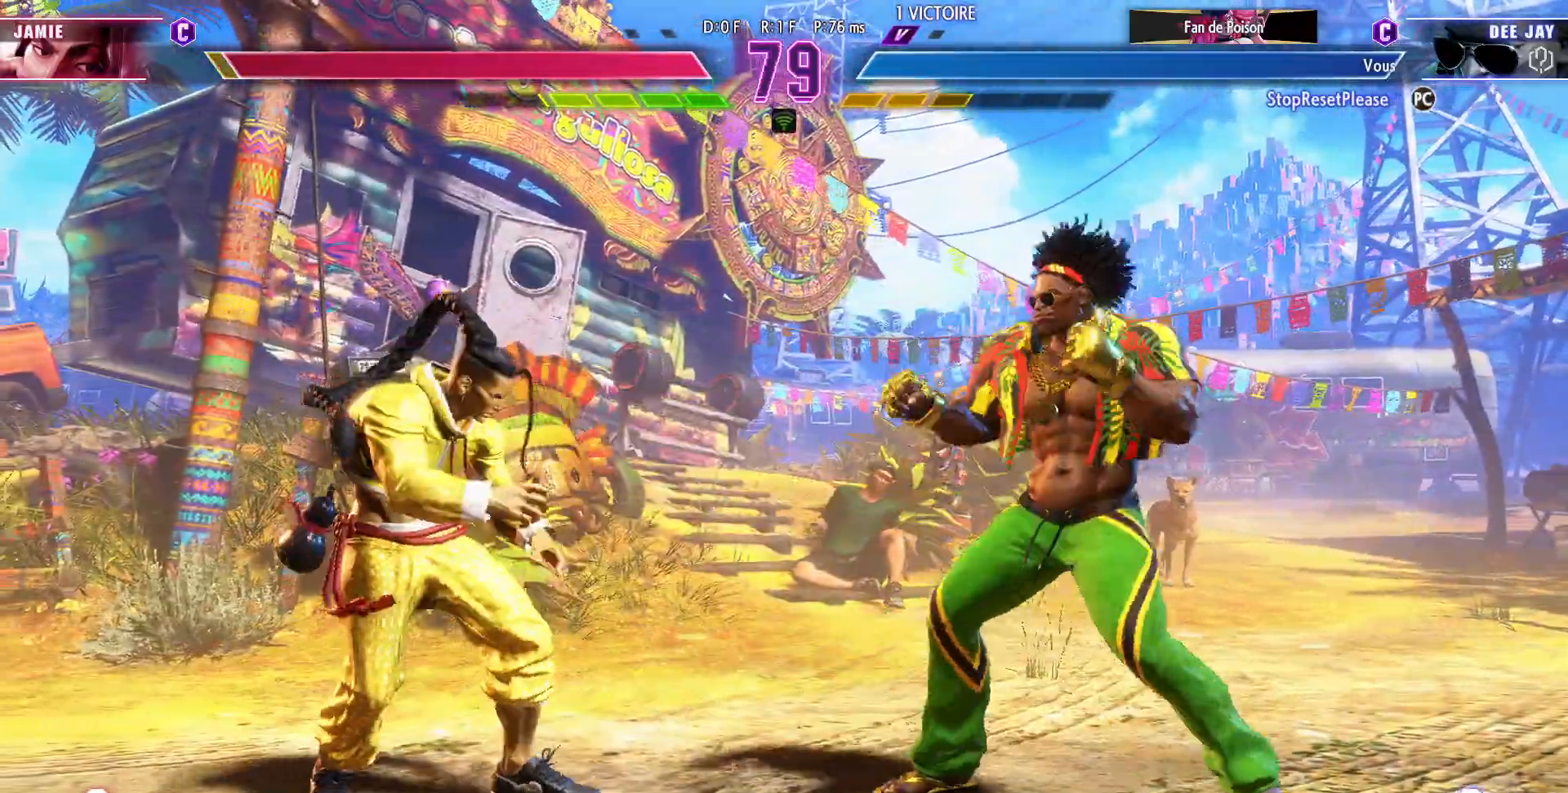
{"dt_ms": 500, "buttons": [], "left_stick": "down-right", "events": [[333, "SQUARE", "down"], [400, "left_stick", "down-right"], [417, "SQUARE", "up"]]}
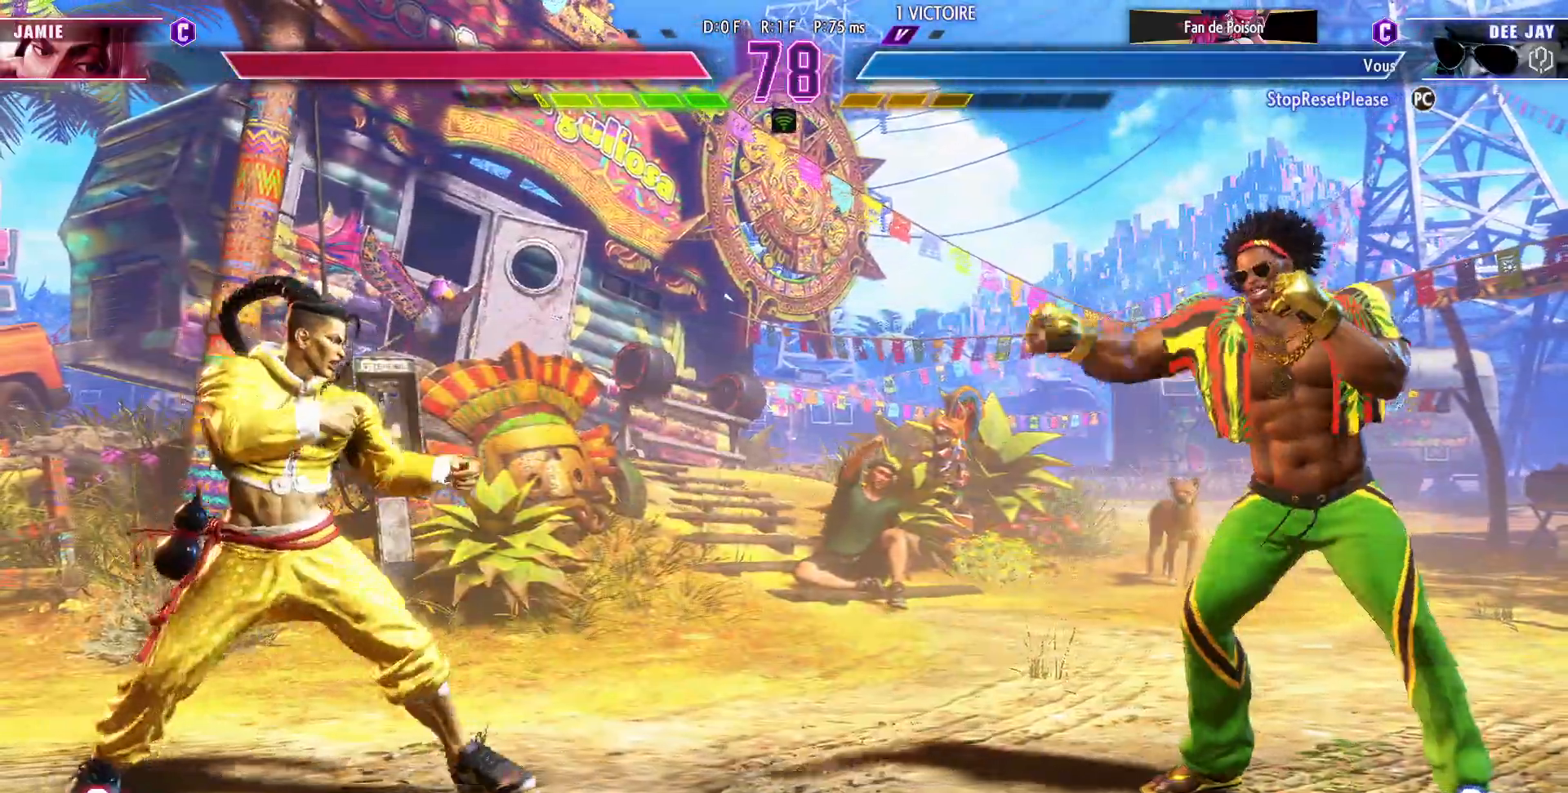
{"dt_ms": 500, "buttons": [], "left_stick": "right", "events": [[17, "left_stick", "right"], [200, "left_stick", "down-right"], [367, "left_stick", "right"]]}
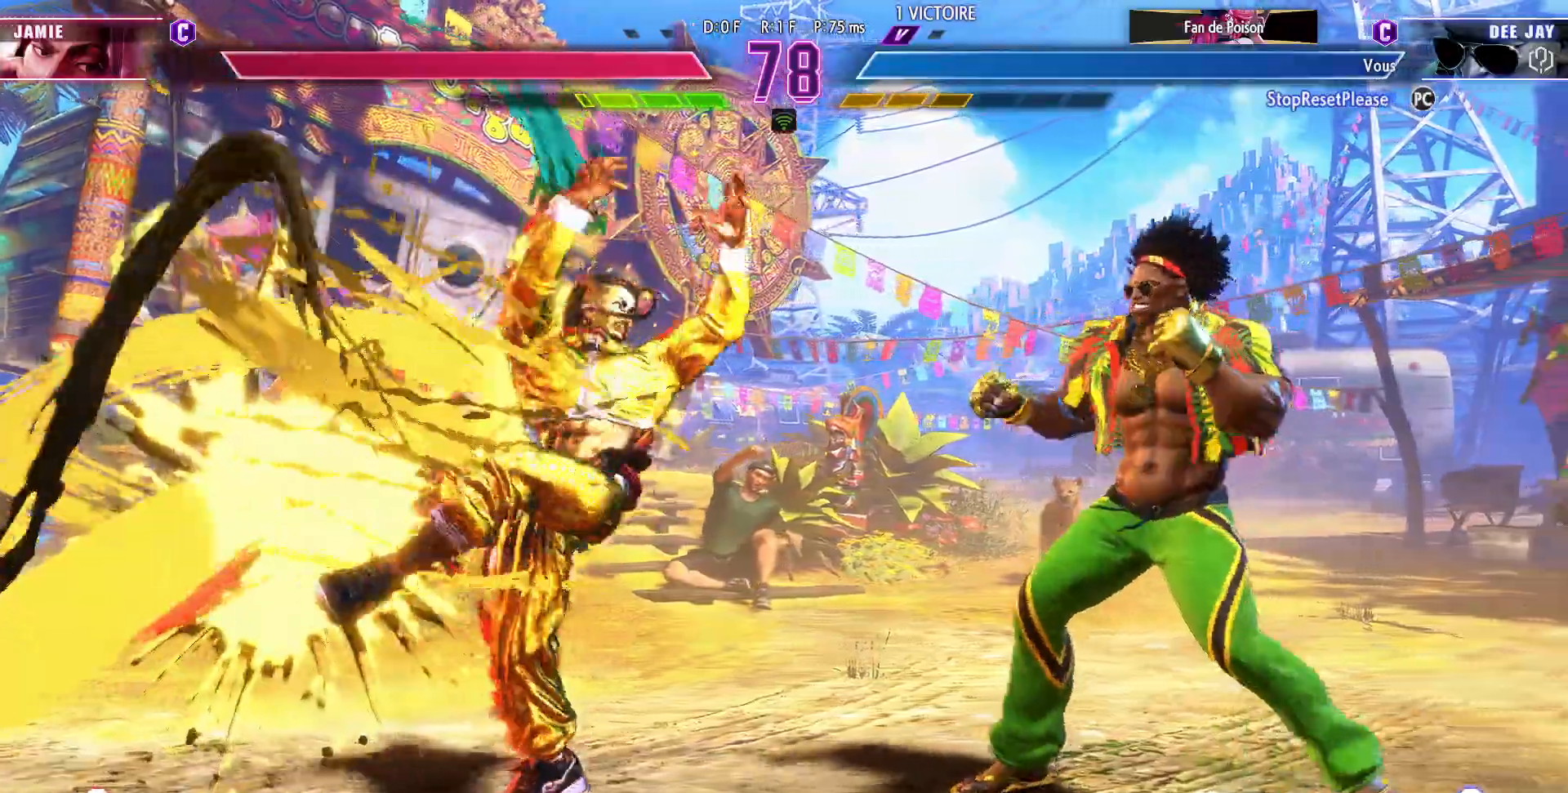
{"dt_ms": 500, "buttons": [], "left_stick": "center", "events": [[383, "left_stick", "down"], [467, "left_stick", "center"]]}
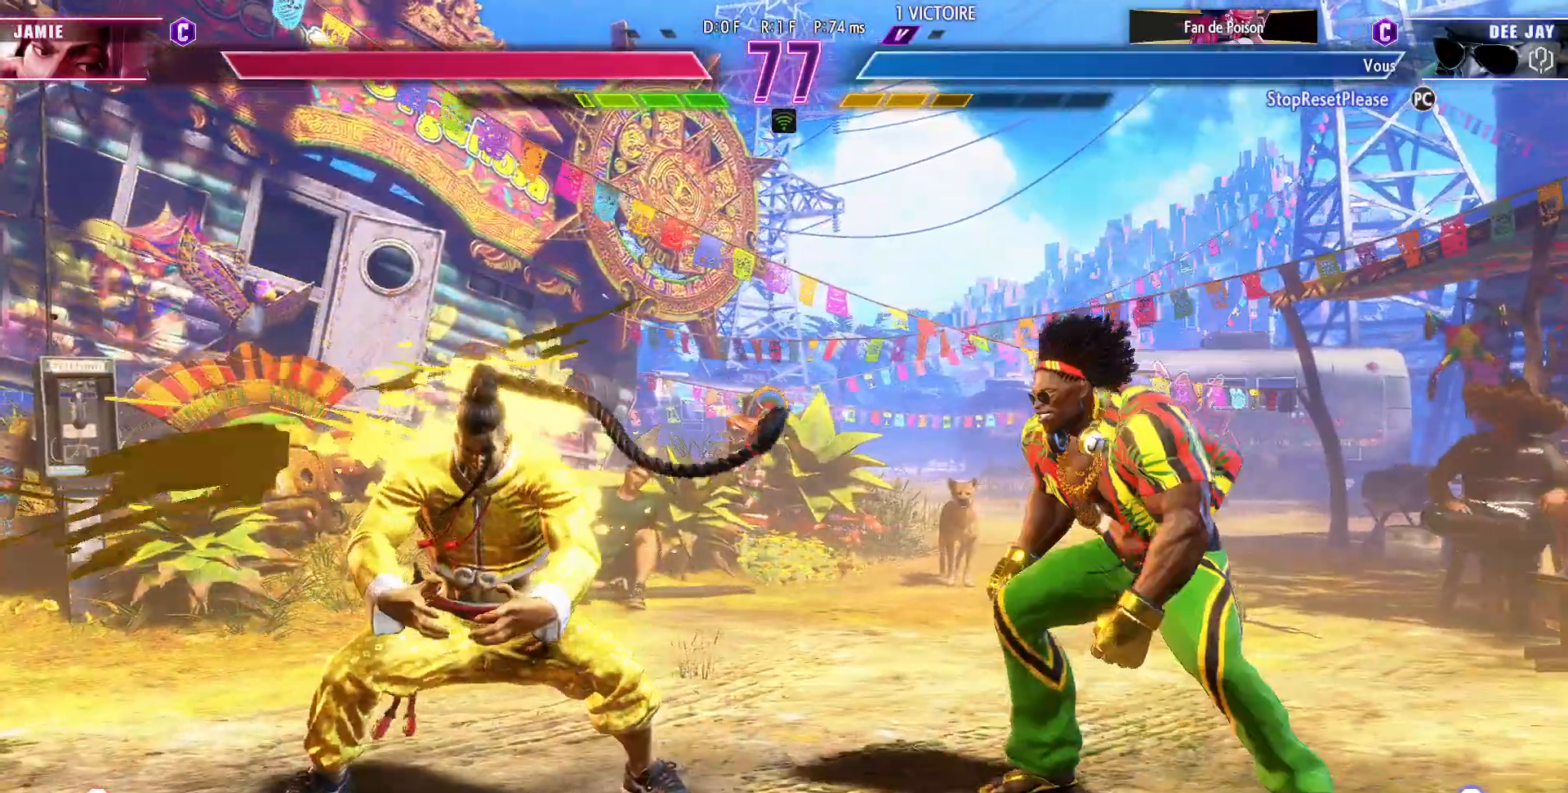
{"dt_ms": 500, "buttons": [], "left_stick": "right", "events": [[67, "left_stick", "left"], [167, "left_stick", "center"], [233, "left_stick", "left"], [450, "left_stick", "right"]]}
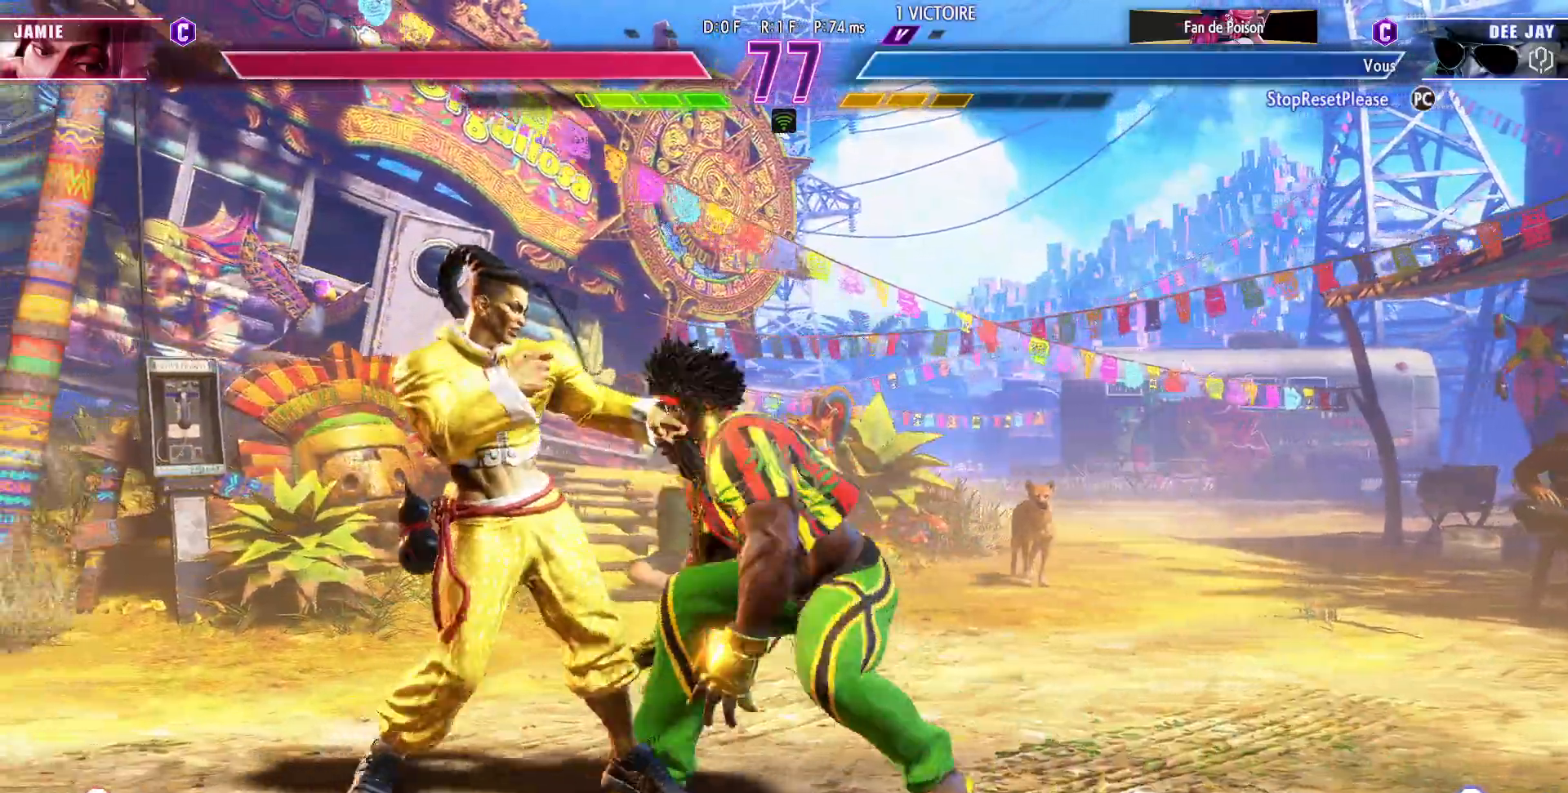
{"dt_ms": 500, "buttons": [], "left_stick": "up-left", "events": [[400, "left_stick", "up-left"]]}
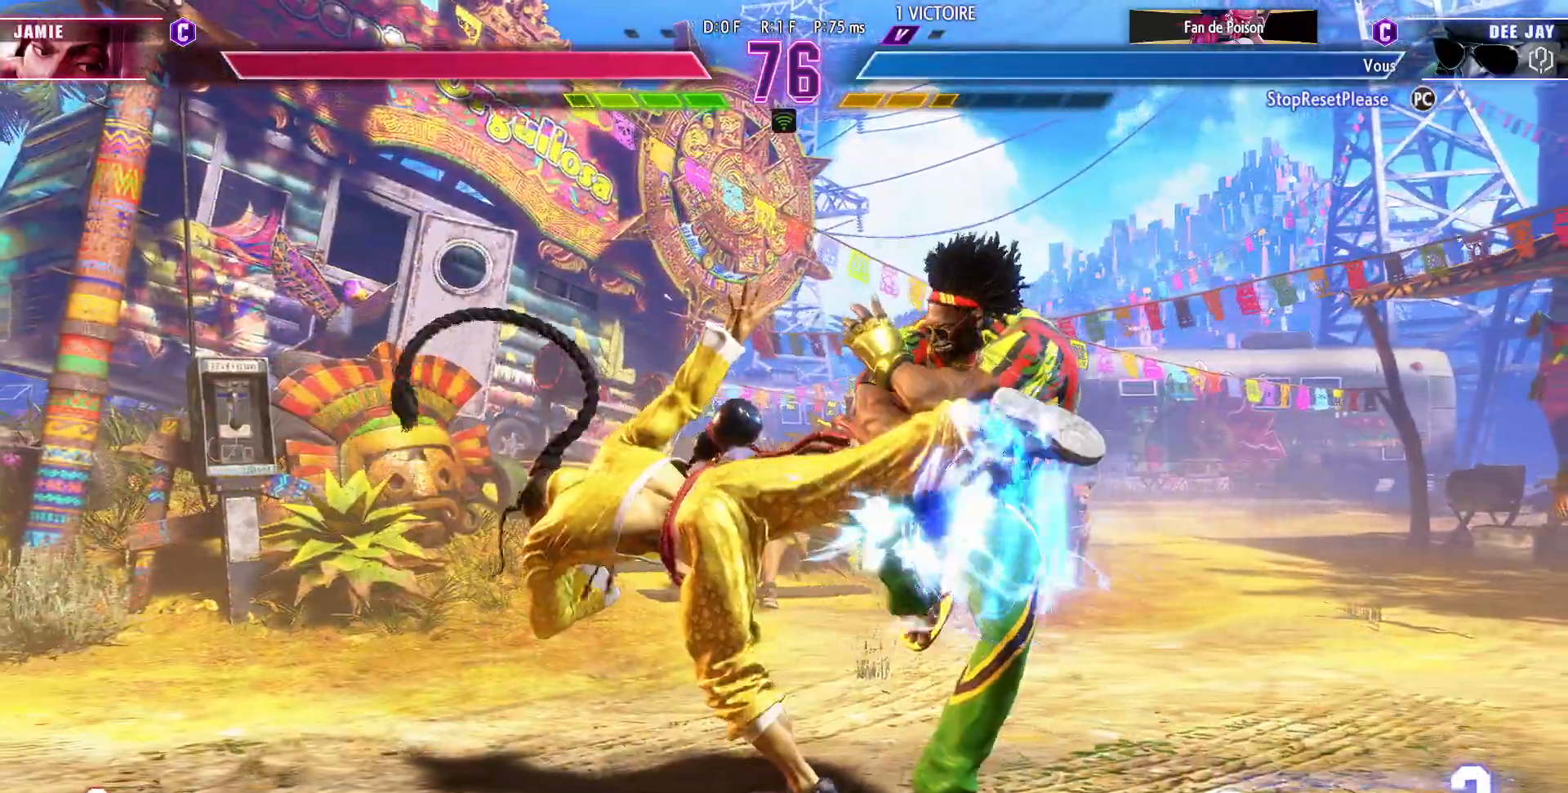
{"dt_ms": 500, "buttons": [], "left_stick": "down-right", "events": [[67, "left_stick", "center"], [150, "left_stick", "down-right"], [383, "SQUARE", "down"], [483, "SQUARE", "up"]]}
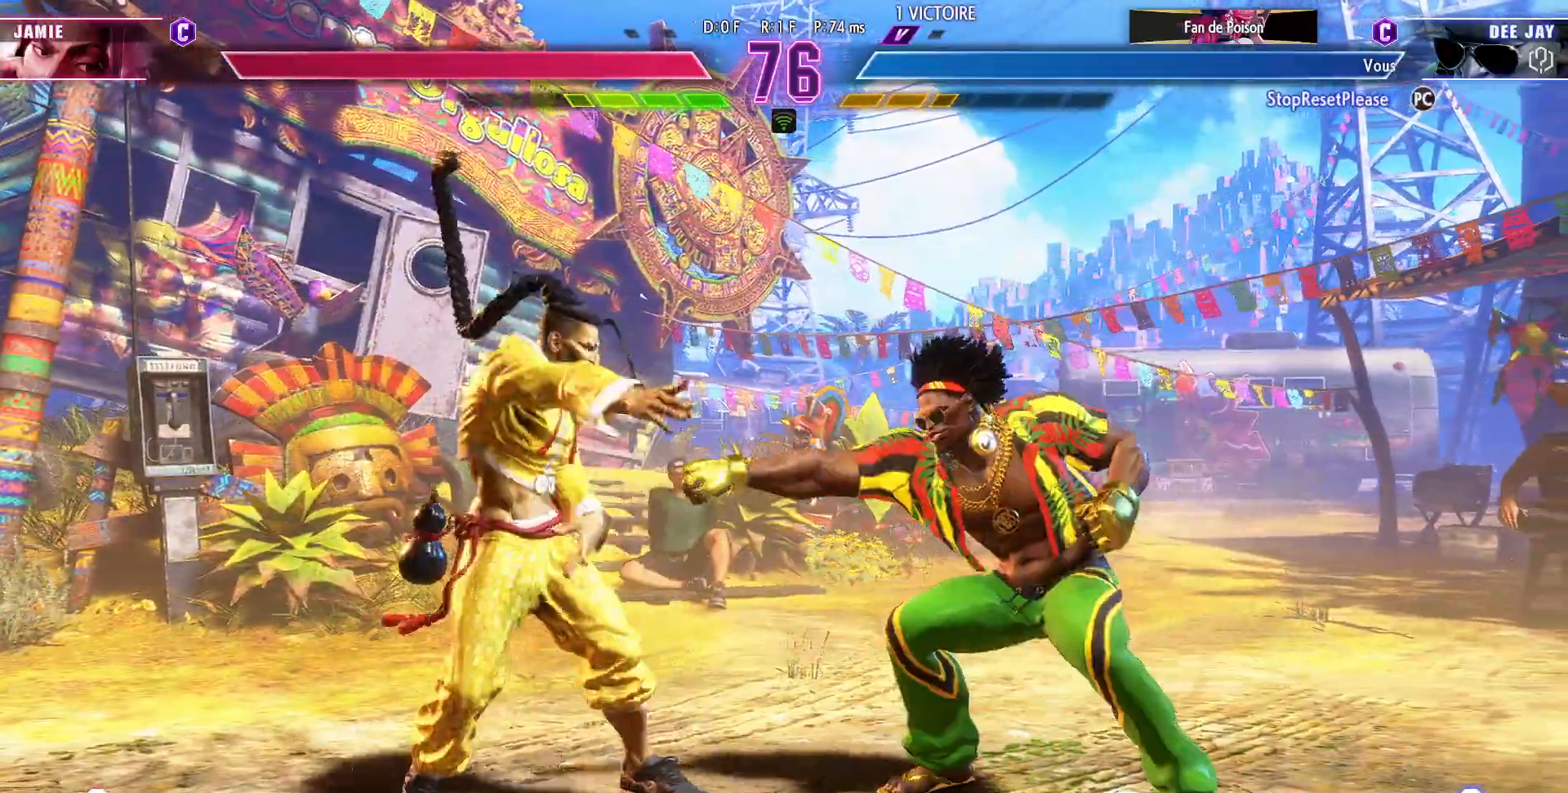
{"dt_ms": 500, "buttons": [], "left_stick": "right", "events": [[117, "left_stick", "right"]]}
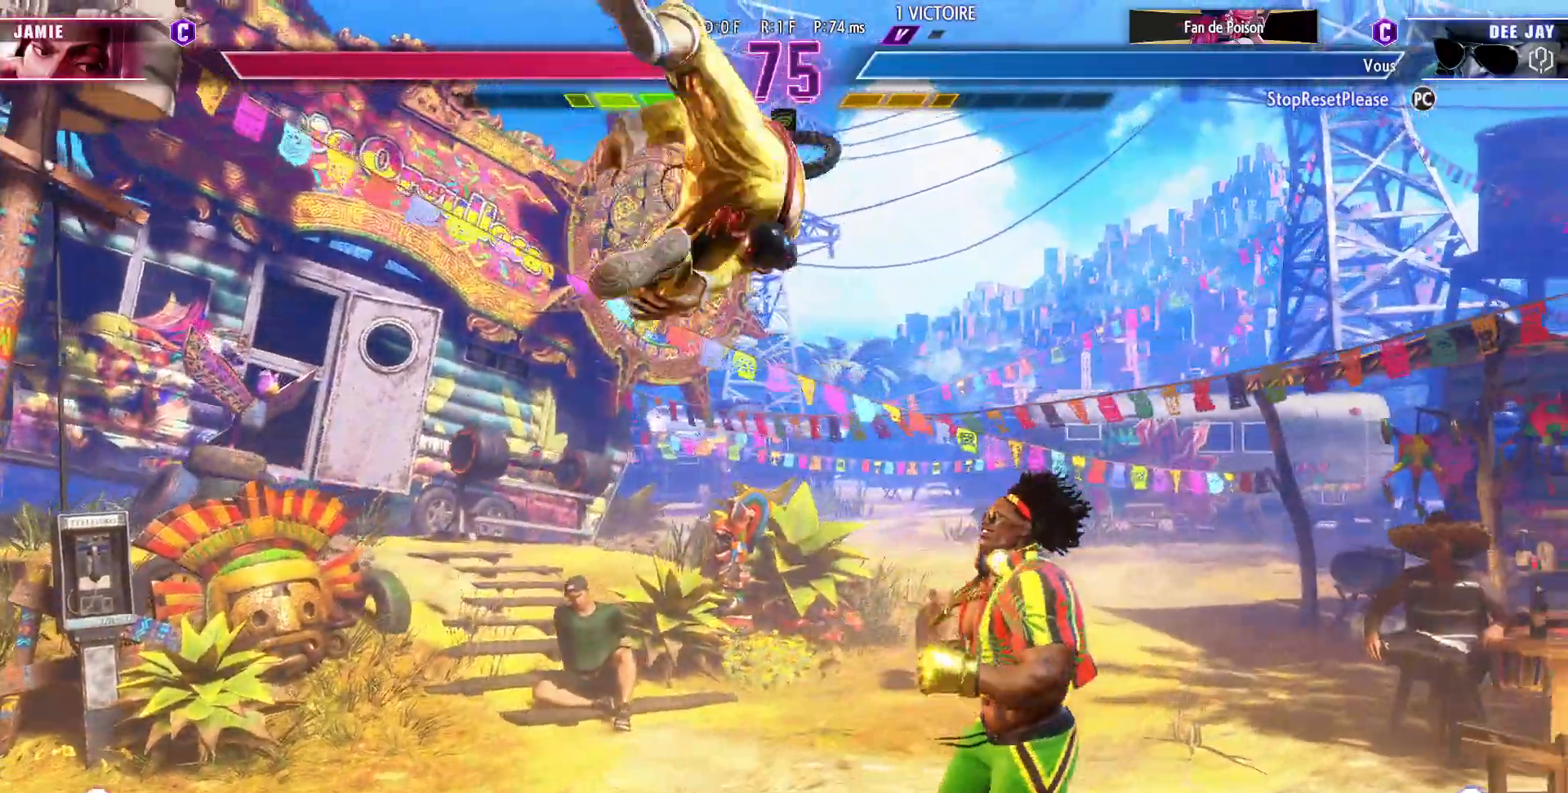
{"dt_ms": 500, "buttons": [], "left_stick": "down-right", "events": [[367, "left_stick", "down-right"]]}
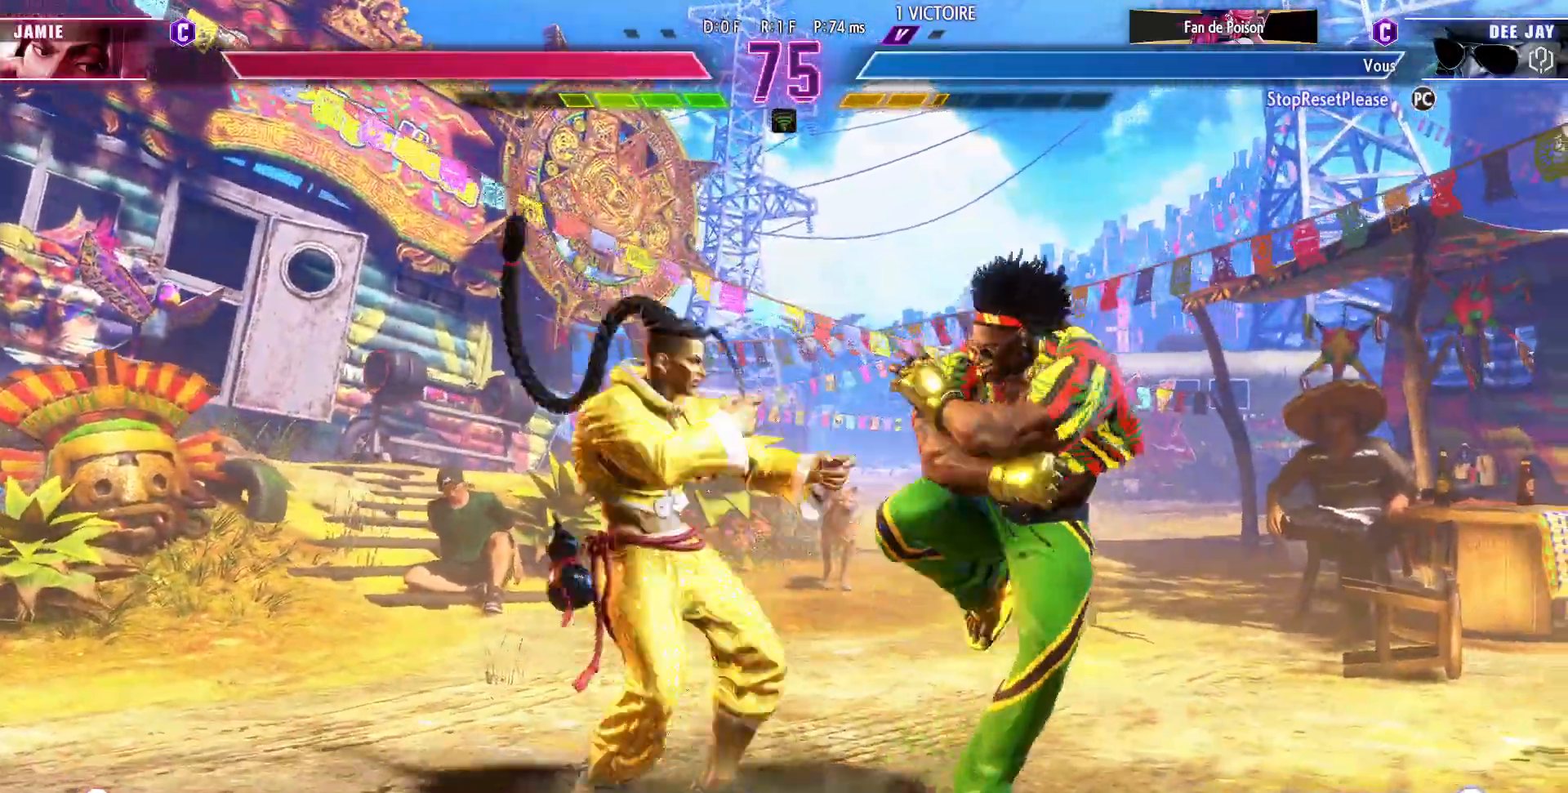
{"dt_ms": 500, "buttons": [], "left_stick": "down-right", "events": [[267, "SQUARE", "down"], [300, "left_stick", "right"], [350, "SQUARE", "up"], [400, "left_stick", "down-right"]]}
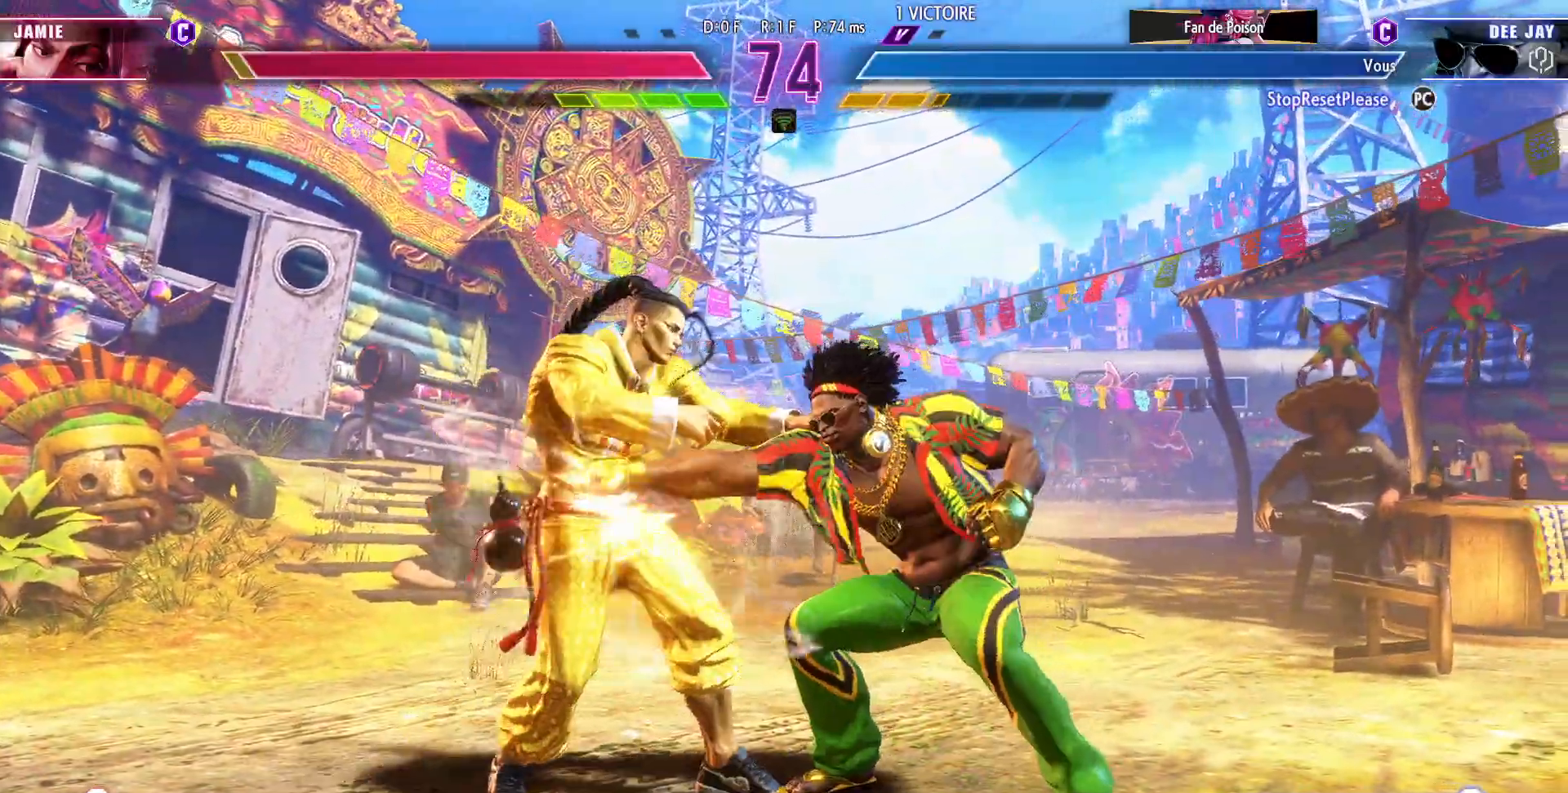
{"dt_ms": 500, "buttons": [], "left_stick": "right", "events": [[133, "SQUARE", "down"], [250, "SQUARE", "up"], [400, "left_stick", "right"]]}
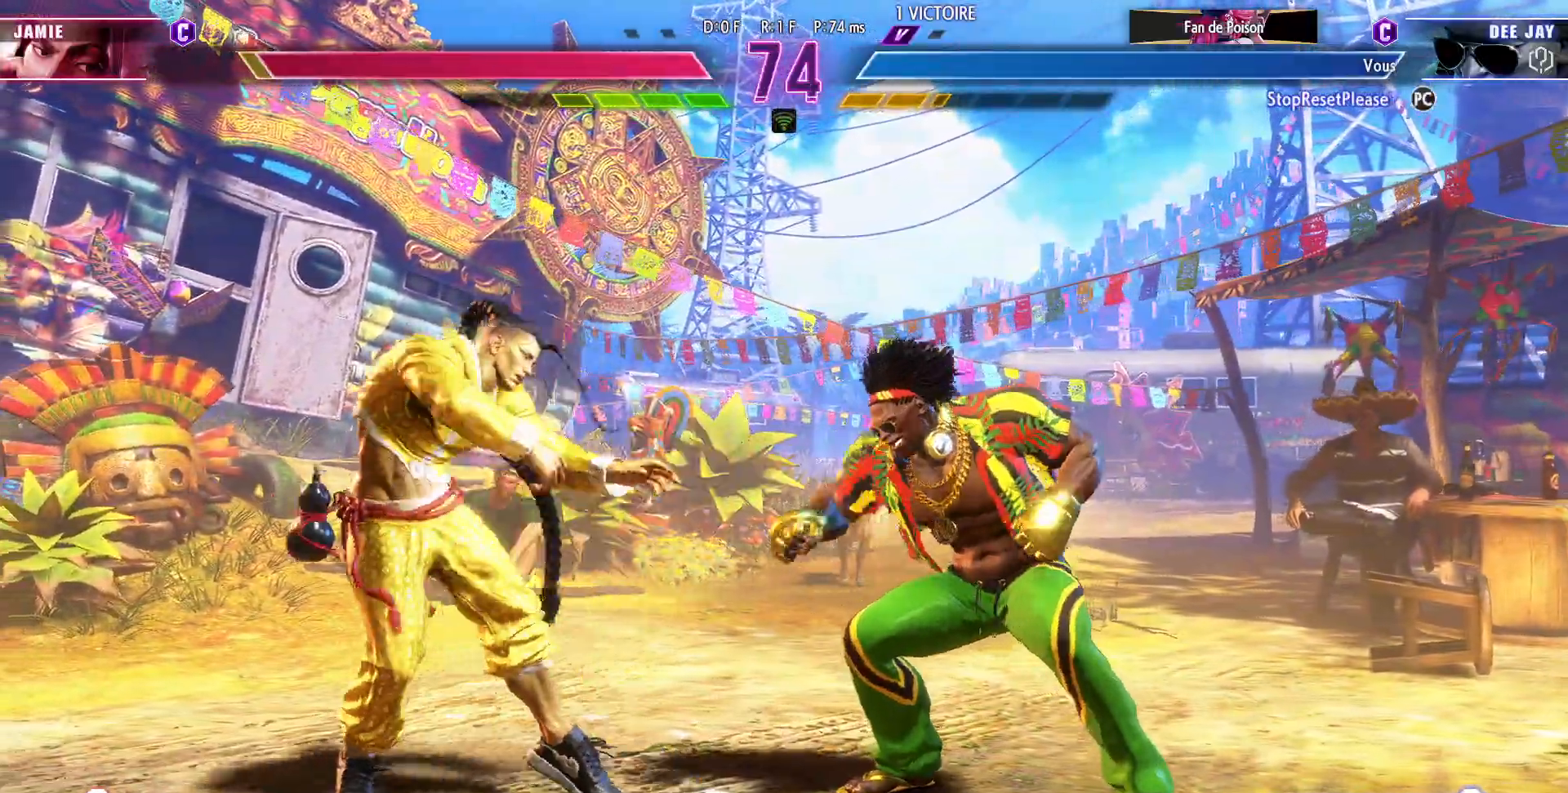
{"dt_ms": 500, "buttons": ["CIRCLE", "TRIANGLE"], "left_stick": "left", "events": [[350, "left_stick", "left"], [367, "CIRCLE", "down"], [367, "TRIANGLE", "down"], [400, "left_stick", "center"], [467, "left_stick", "left"]]}
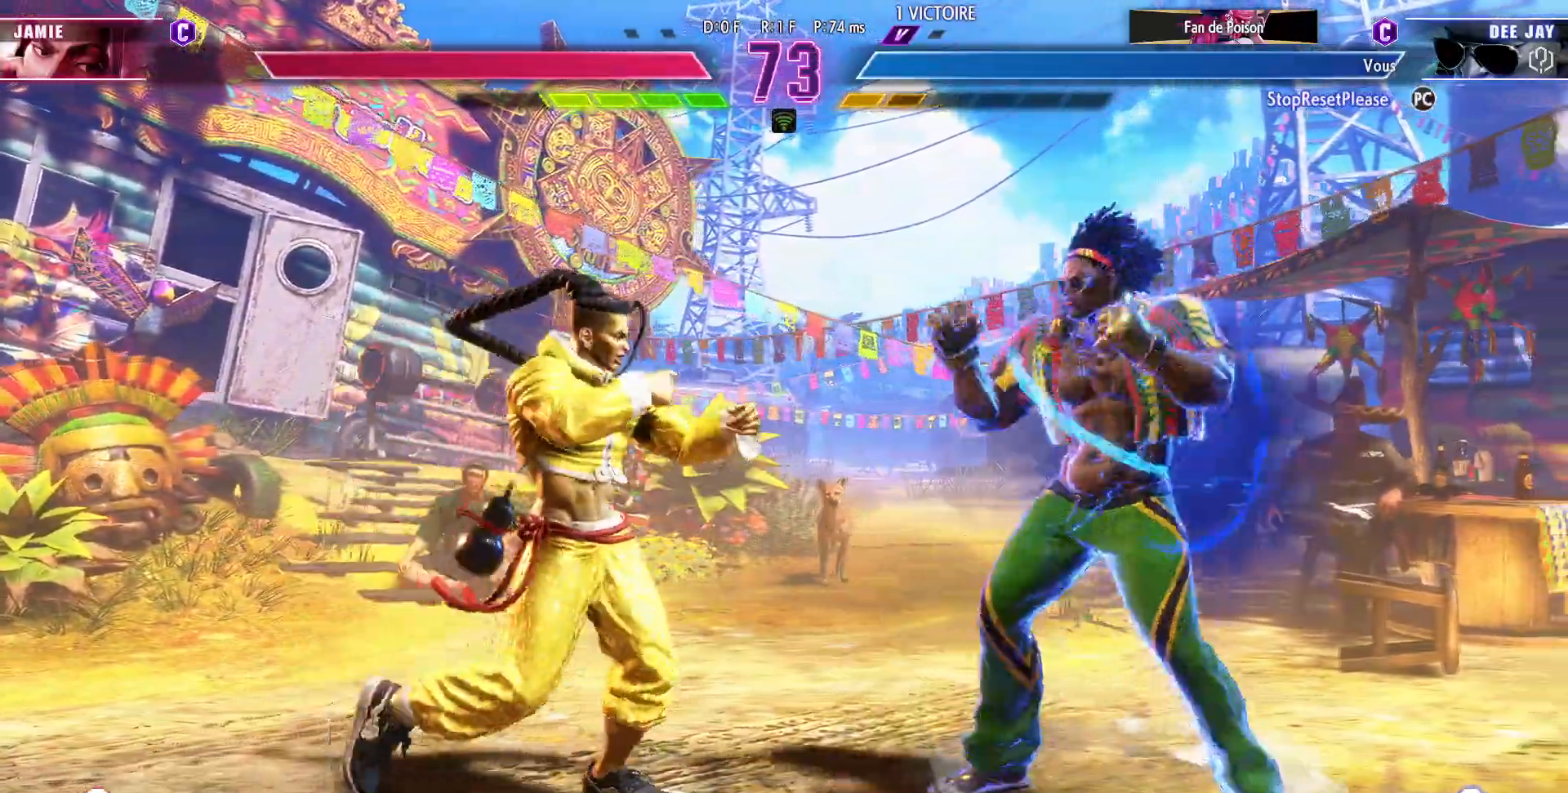
{"dt_ms": 500, "buttons": [], "left_stick": "right", "events": [[33, "CIRCLE", "up"], [33, "left_stick", "center"], [50, "TRIANGLE", "up"], [150, "SQUARE", "down"], [267, "SQUARE", "up"], [283, "left_stick", "right"]]}
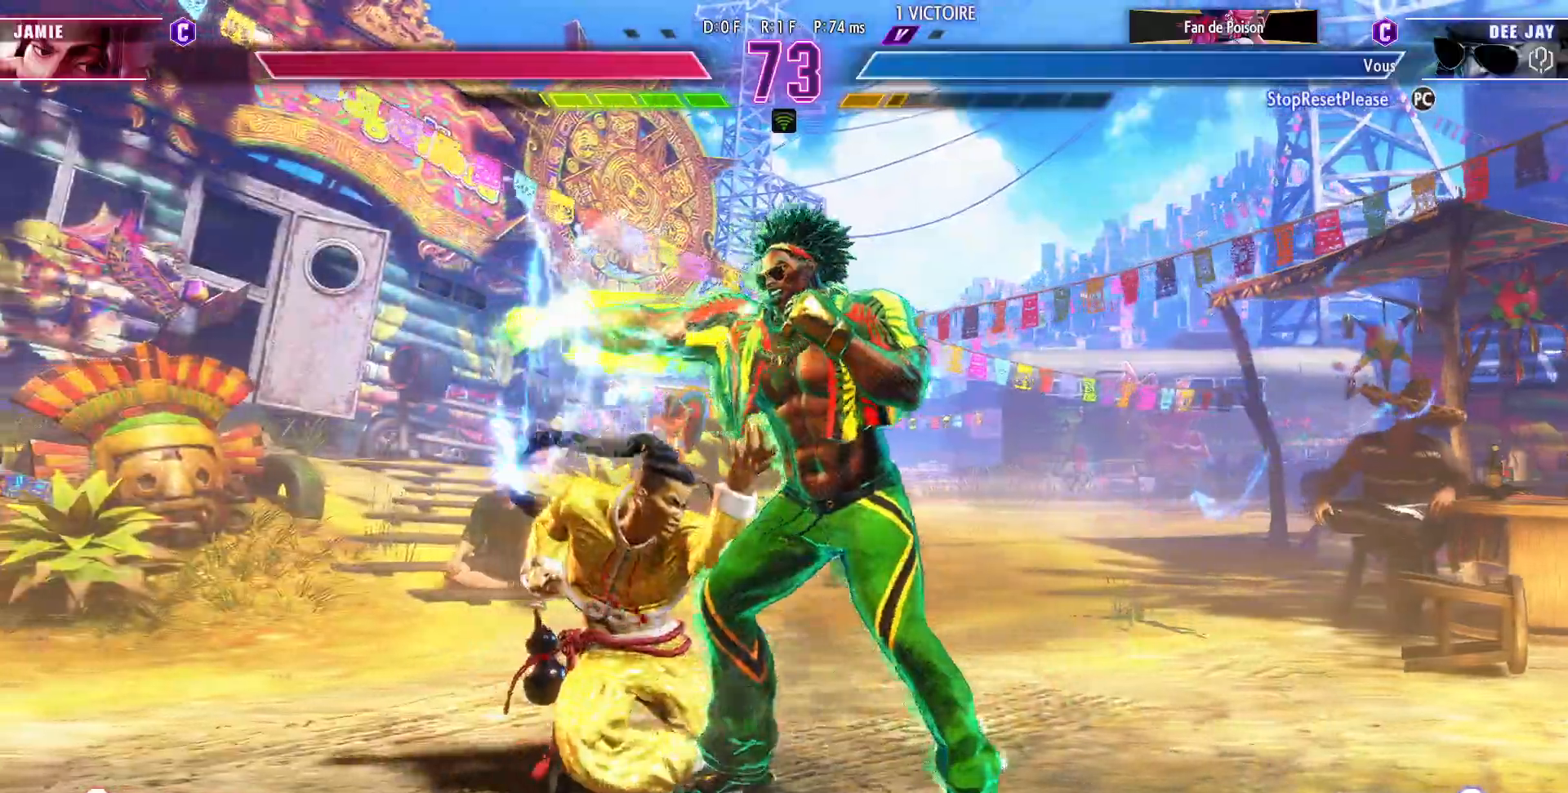
{"dt_ms": 500, "buttons": [], "left_stick": "left", "events": [[150, "R2", "down"], [283, "R2", "up"], [400, "left_stick", "center"], [450, "left_stick", "left"]]}
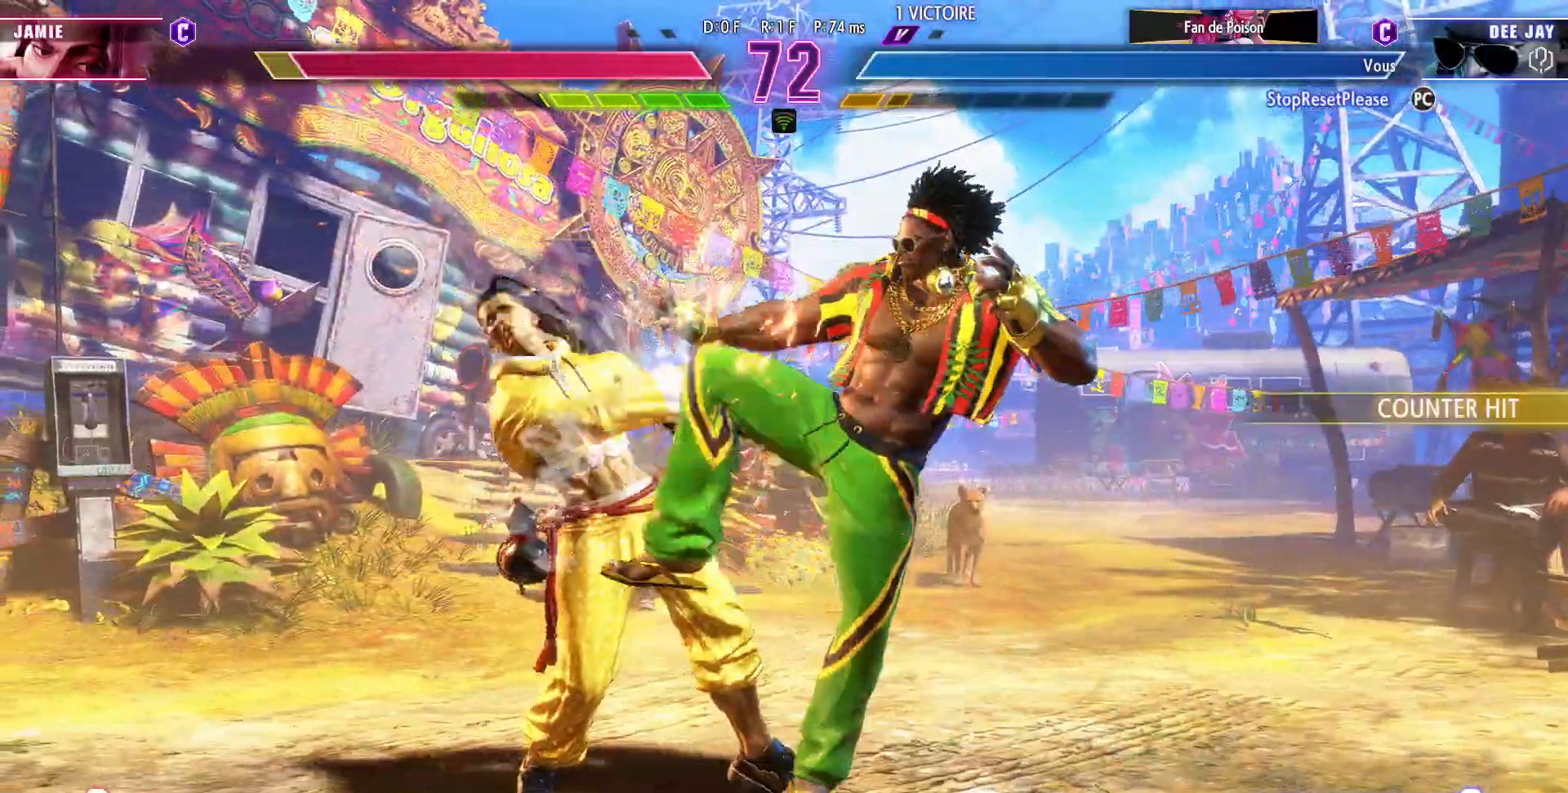
{"dt_ms": 500, "buttons": ["CROSS"], "left_stick": "center"}